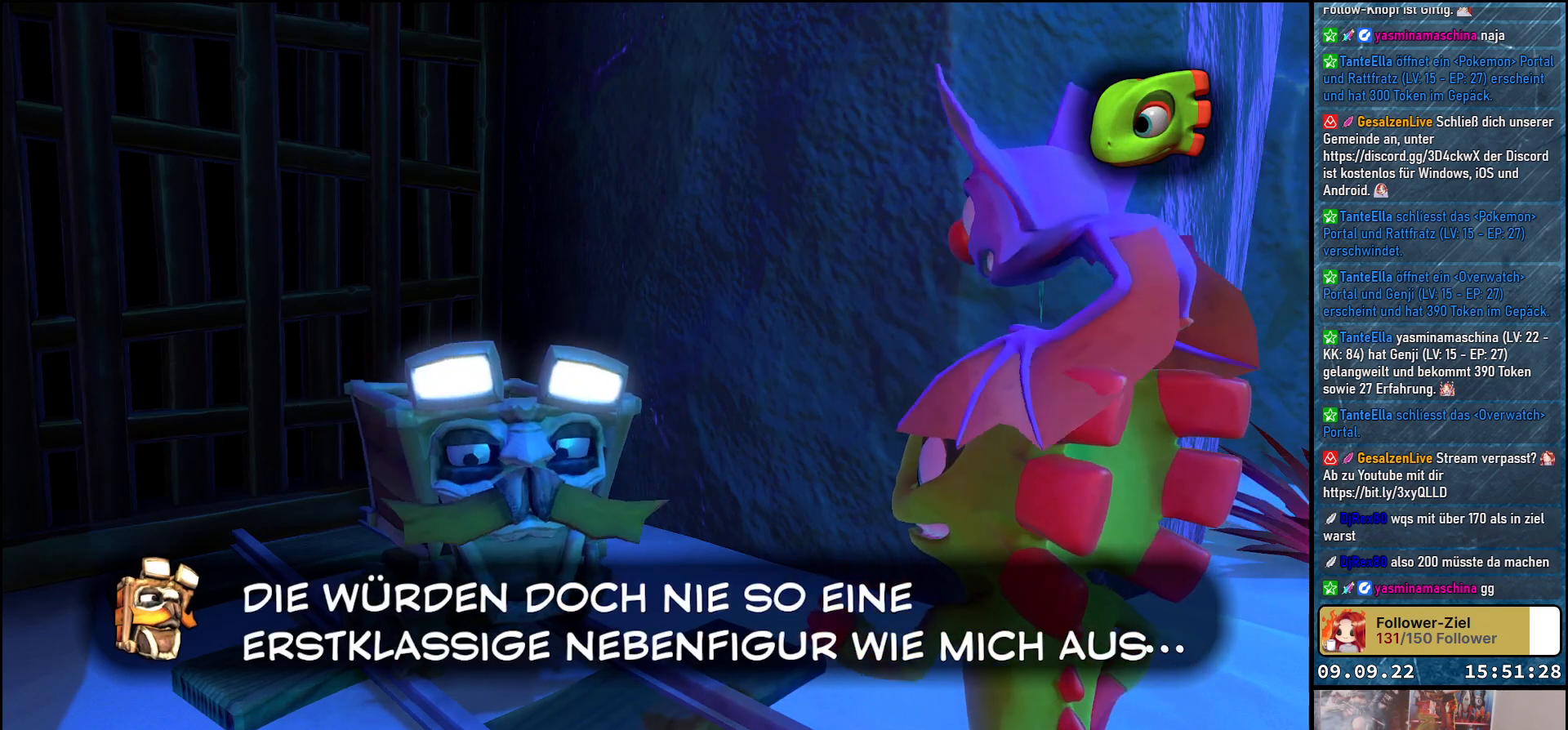
Gameplay with a controller (Xbox layout); each line is a JSON object with the inputs held at the frame after it. "events" lists button and stick changes between this image and that frame as [ms after this image, input, new state], when the widget could be followed in between. Not read: R3.
{"buttons": [], "left_stick": "center", "right_stick": "center", "events": [[33, "A", "down"], [133, "A", "up"]]}
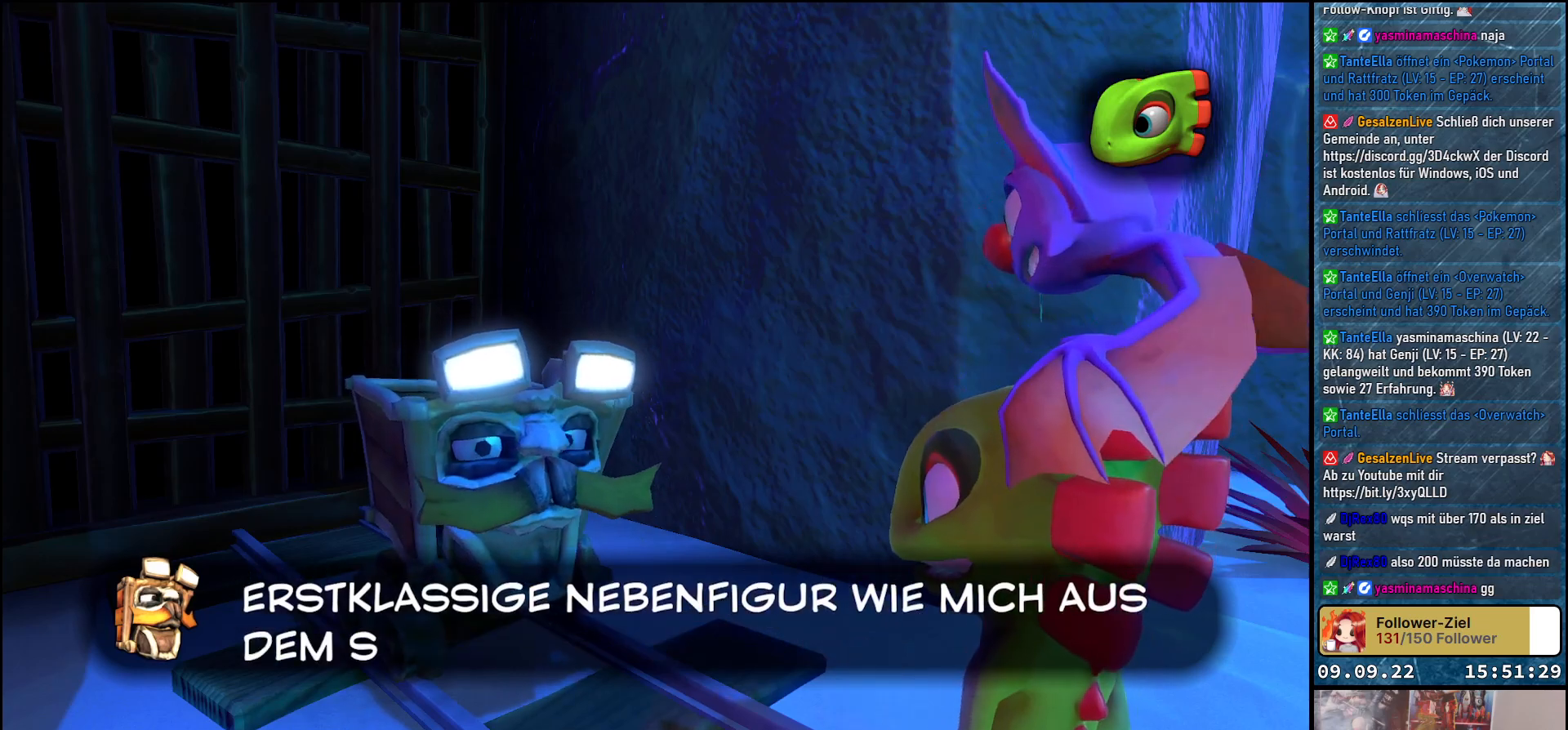
{"buttons": [], "left_stick": "center", "right_stick": "center", "events": [[133, "A", "down"], [217, "A", "up"]]}
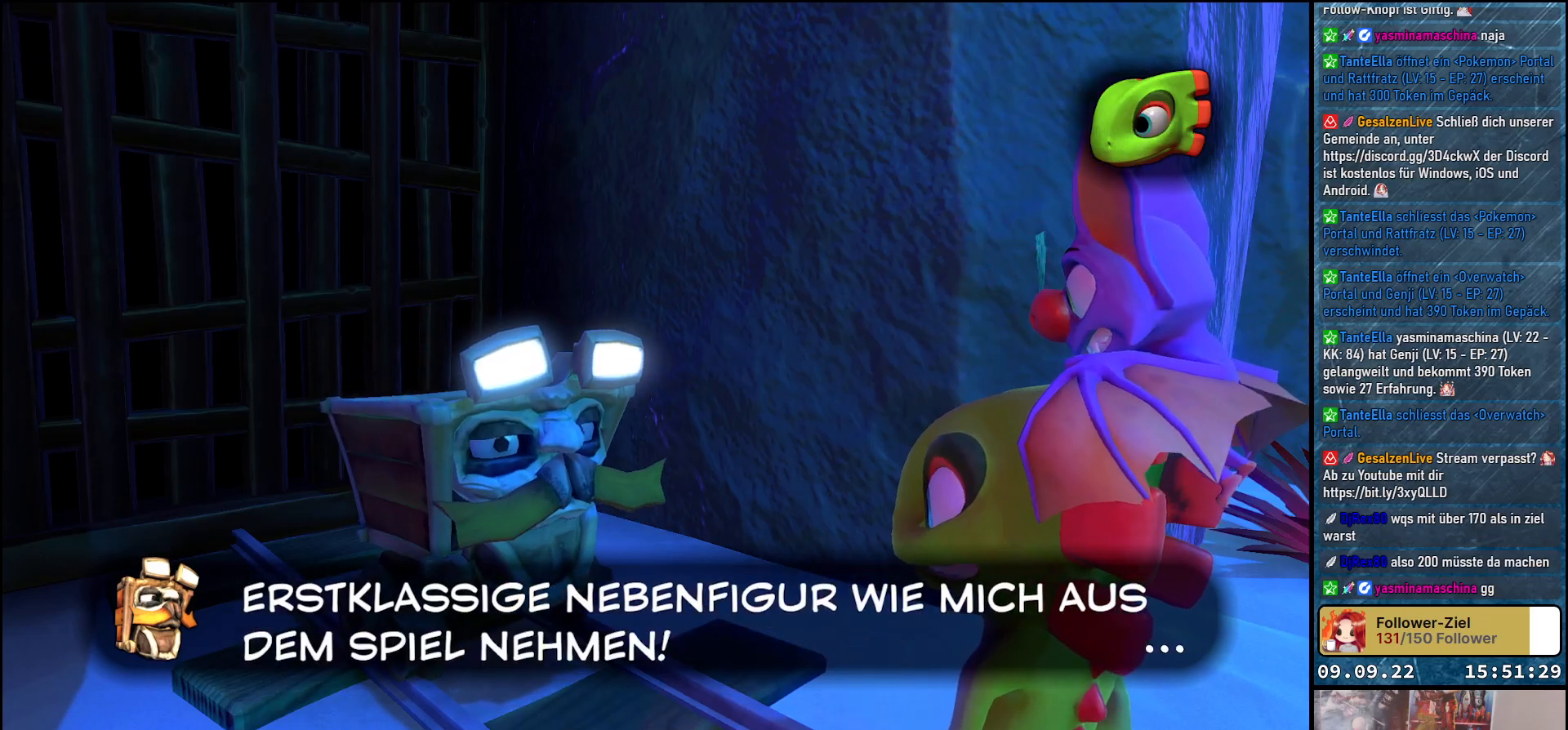
{"buttons": [], "left_stick": "center", "right_stick": "center", "events": []}
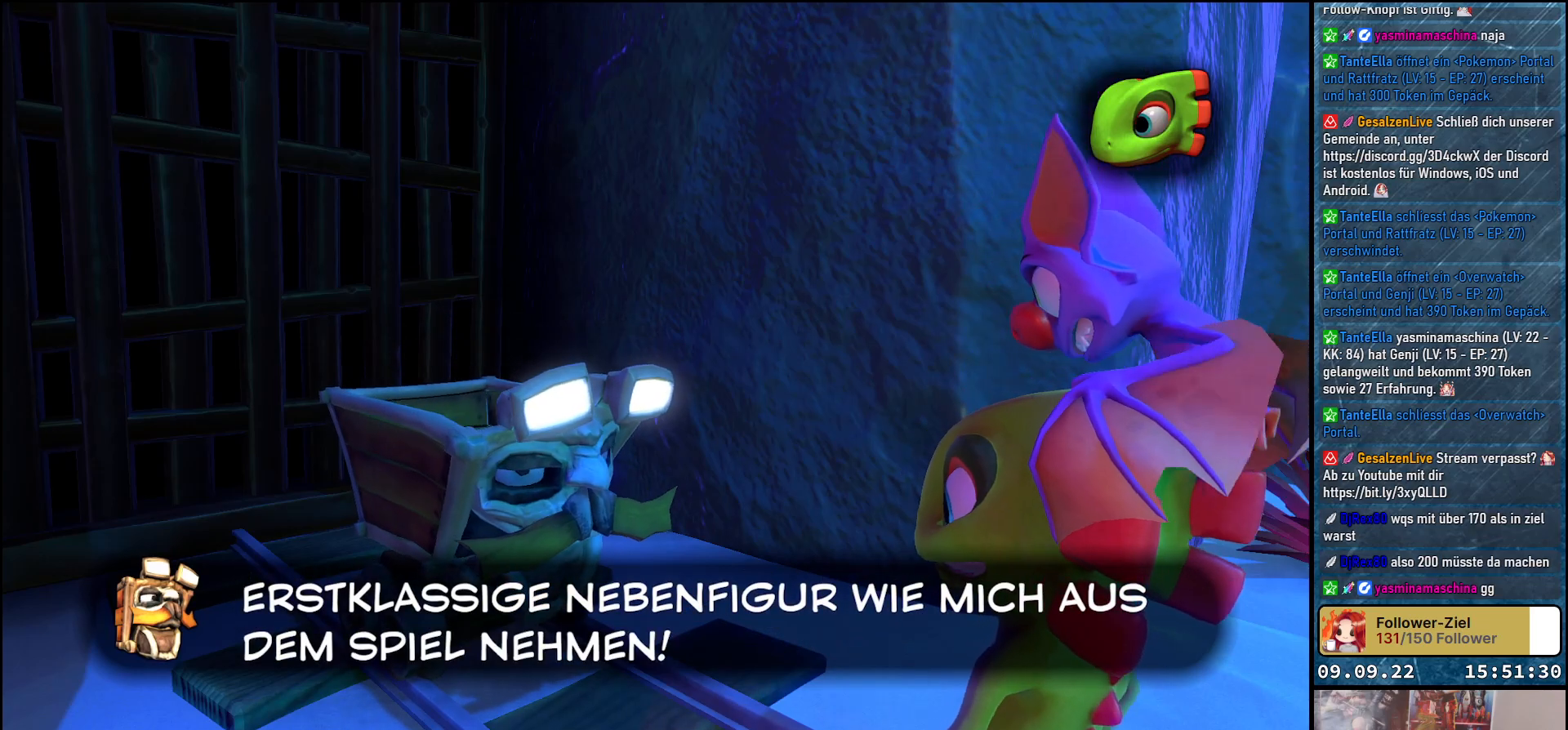
{"buttons": [], "left_stick": "center", "right_stick": "center", "events": [[50, "A", "down"], [183, "A", "up"]]}
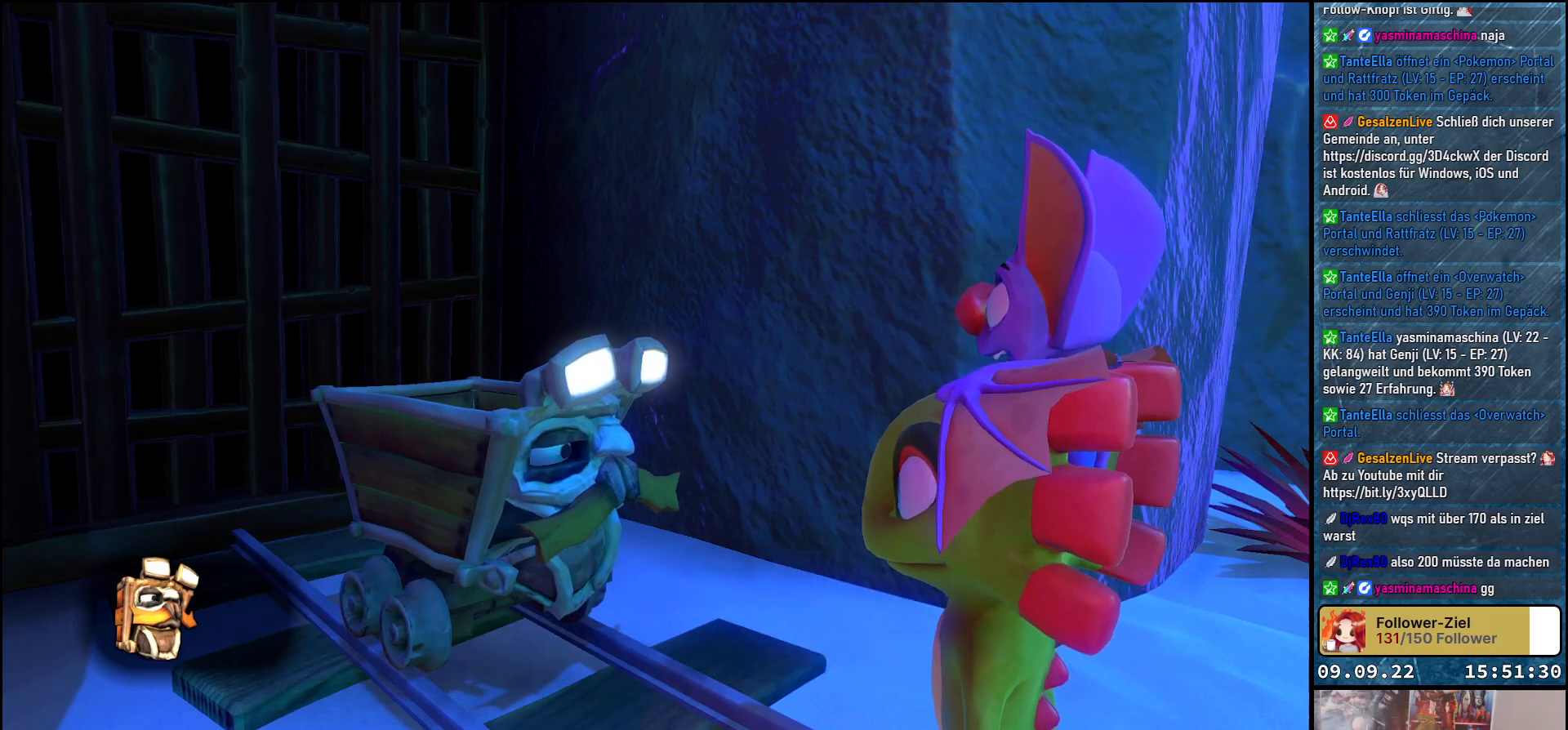
{"buttons": [], "left_stick": "center", "right_stick": "center", "events": []}
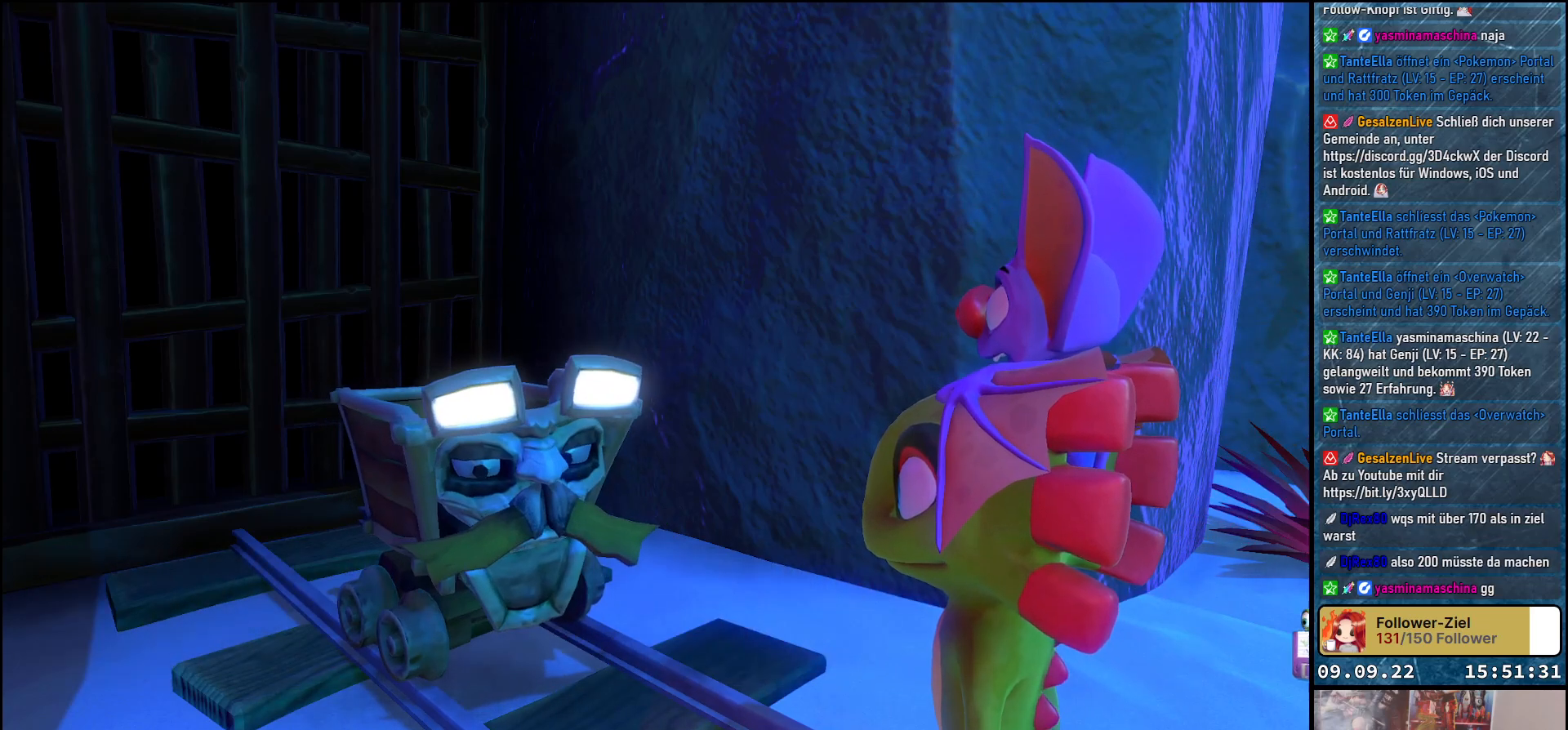
{"buttons": [], "left_stick": "center", "right_stick": "center", "events": []}
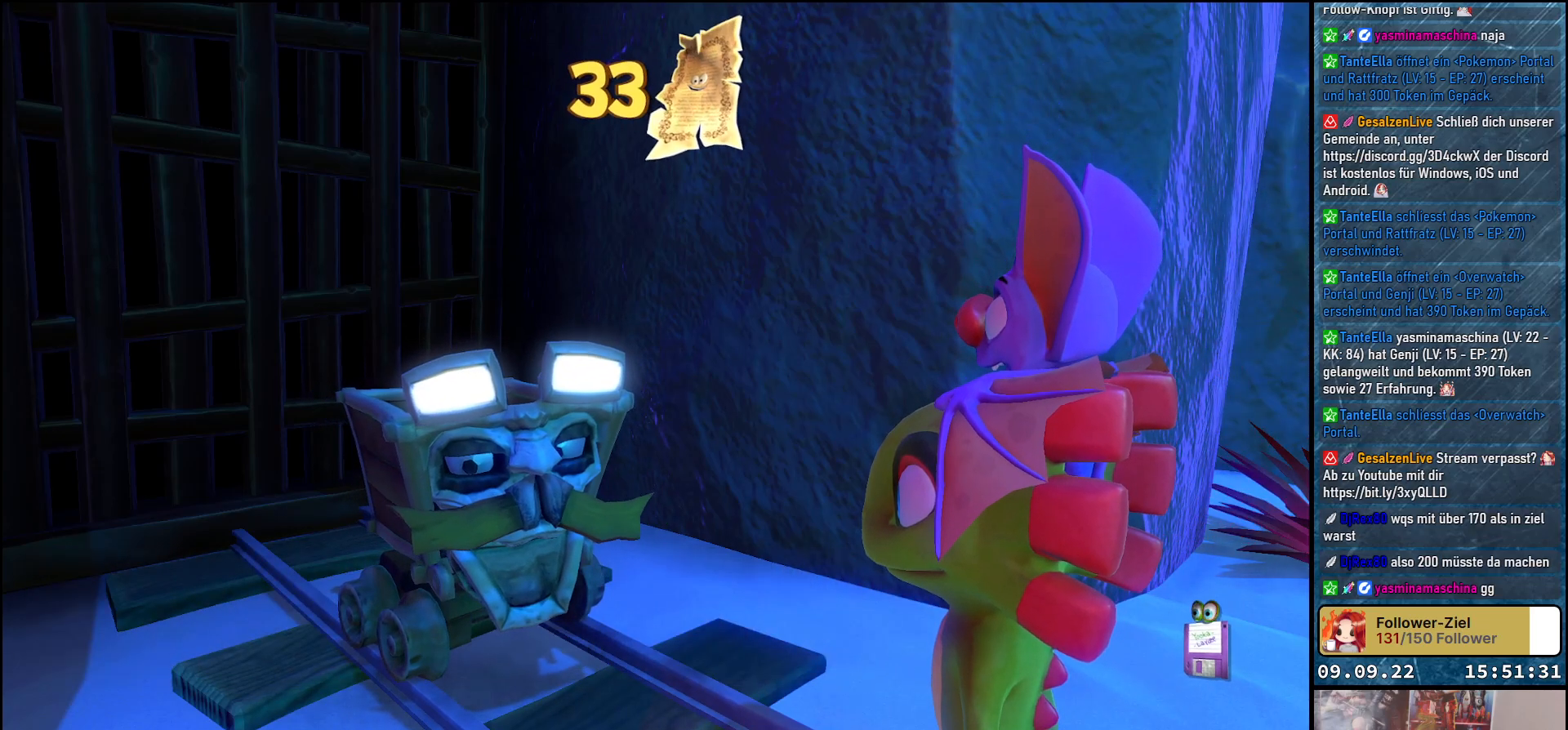
{"buttons": [], "left_stick": "center", "right_stick": "center", "events": []}
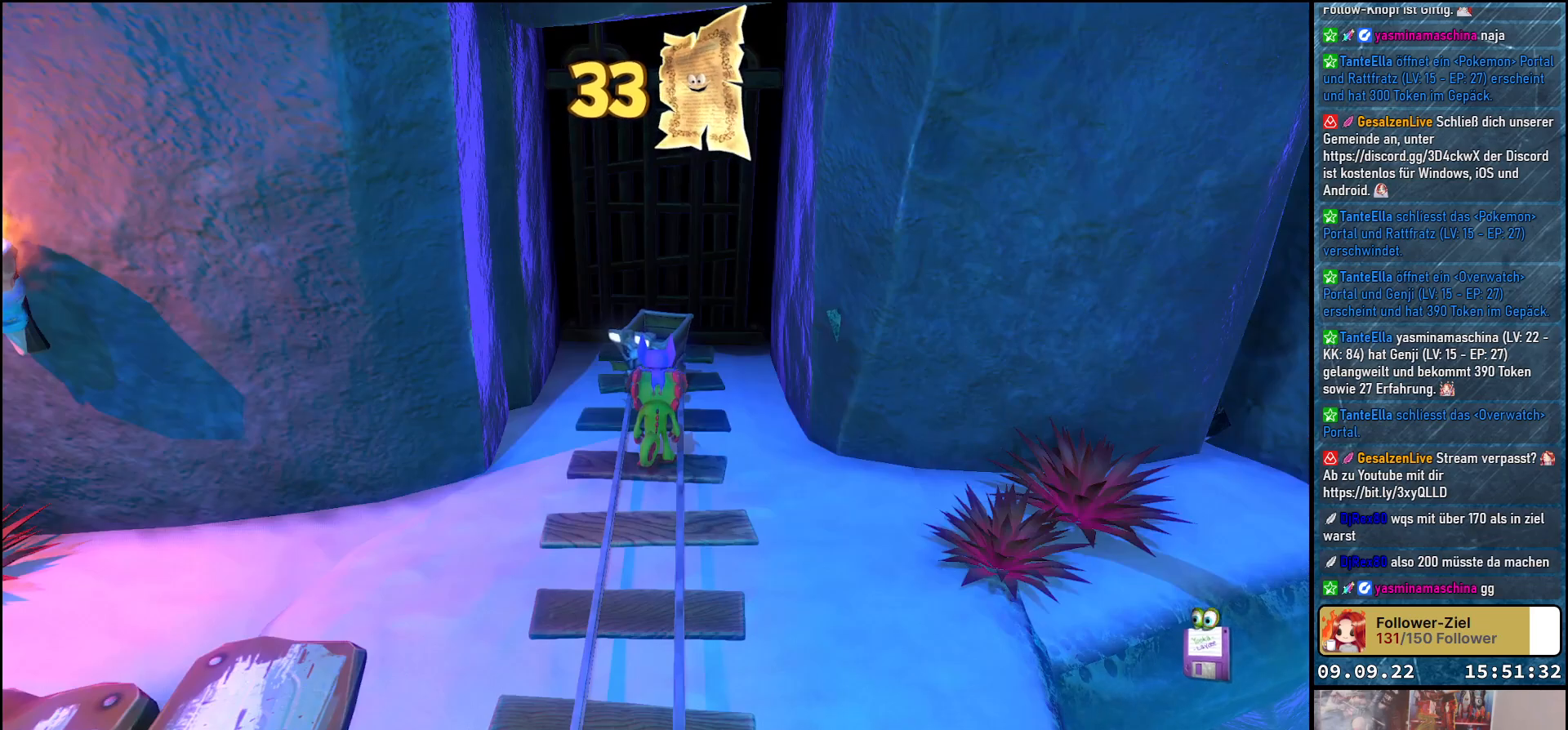
{"buttons": [], "left_stick": "down-left", "right_stick": "center", "events": [[500, "left_stick", "down-left"]]}
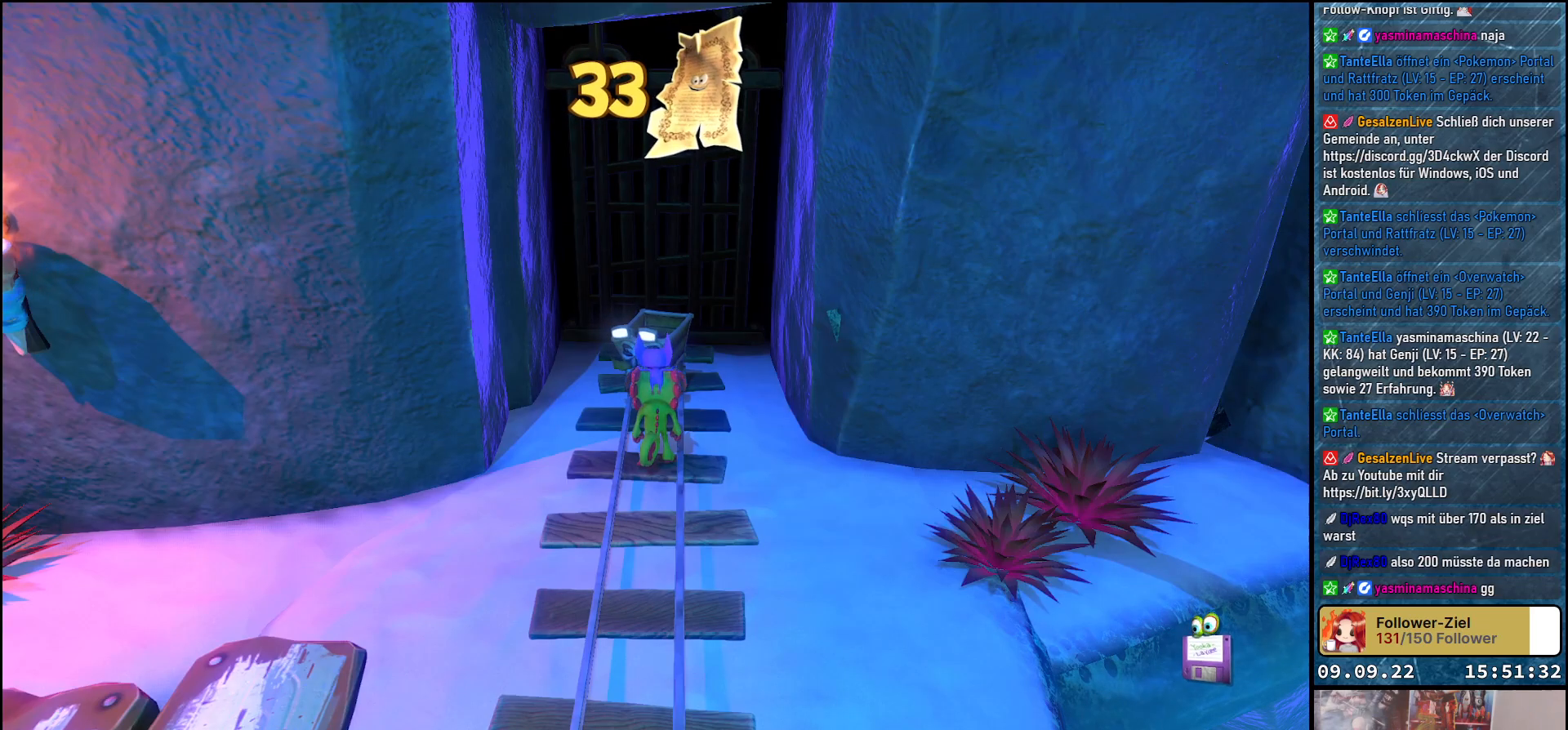
{"buttons": [], "left_stick": "center", "right_stick": "left", "events": [[117, "right_stick", "left"], [483, "left_stick", "center"]]}
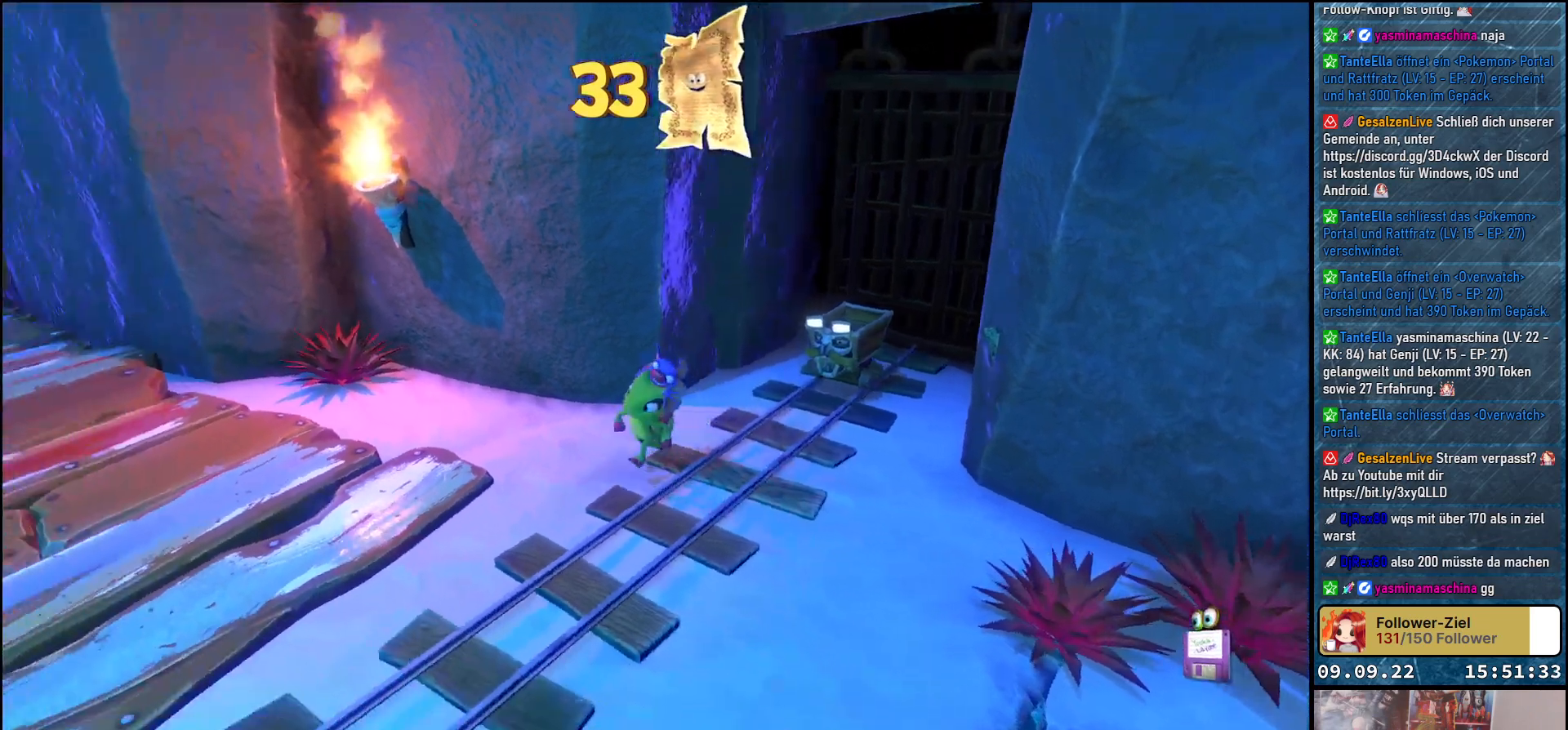
{"buttons": [], "left_stick": "up-left", "right_stick": "left", "events": [[333, "left_stick", "left"], [433, "left_stick", "up-left"]]}
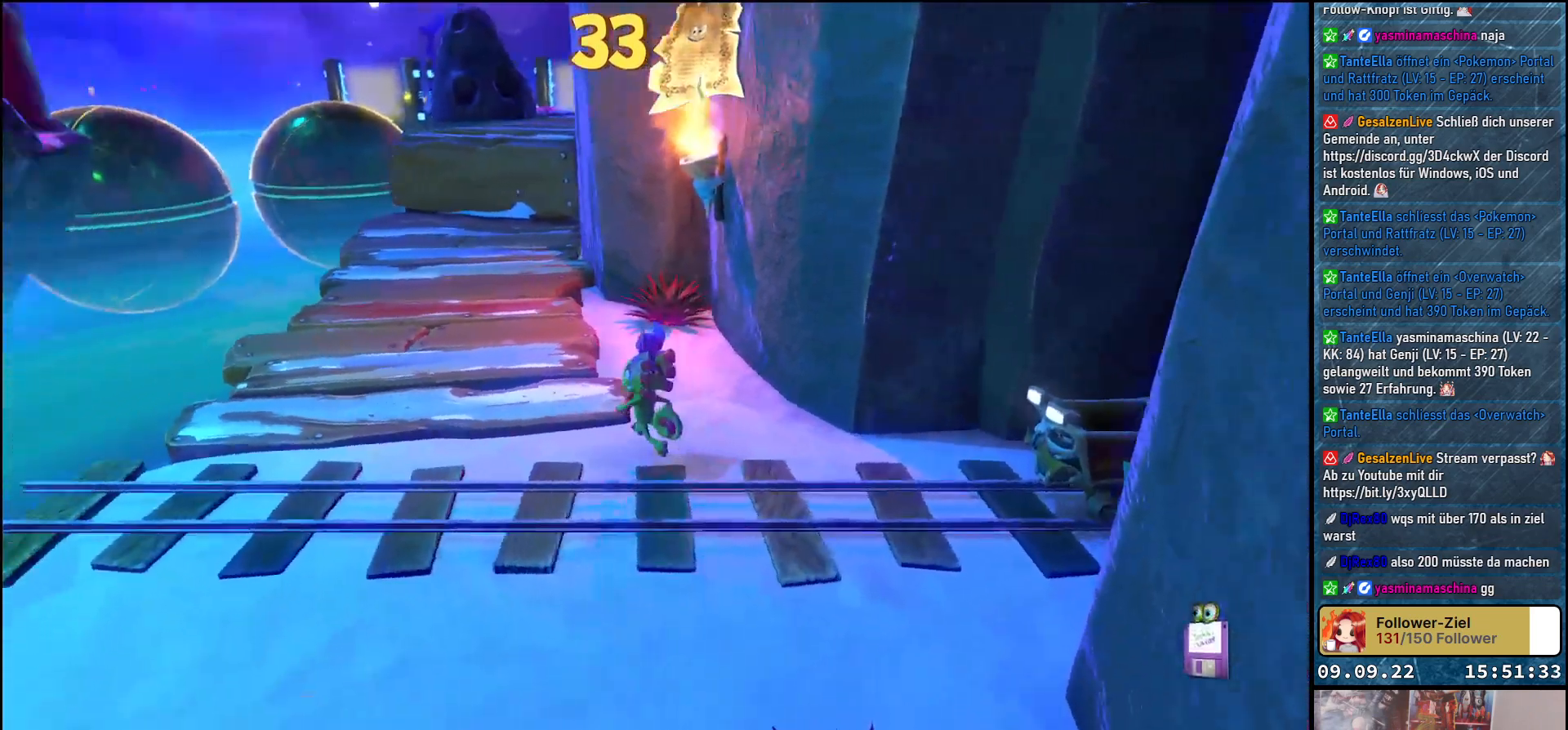
{"buttons": [], "left_stick": "up-left", "right_stick": "up-right", "events": [[100, "right_stick", "center"], [367, "right_stick", "up-right"]]}
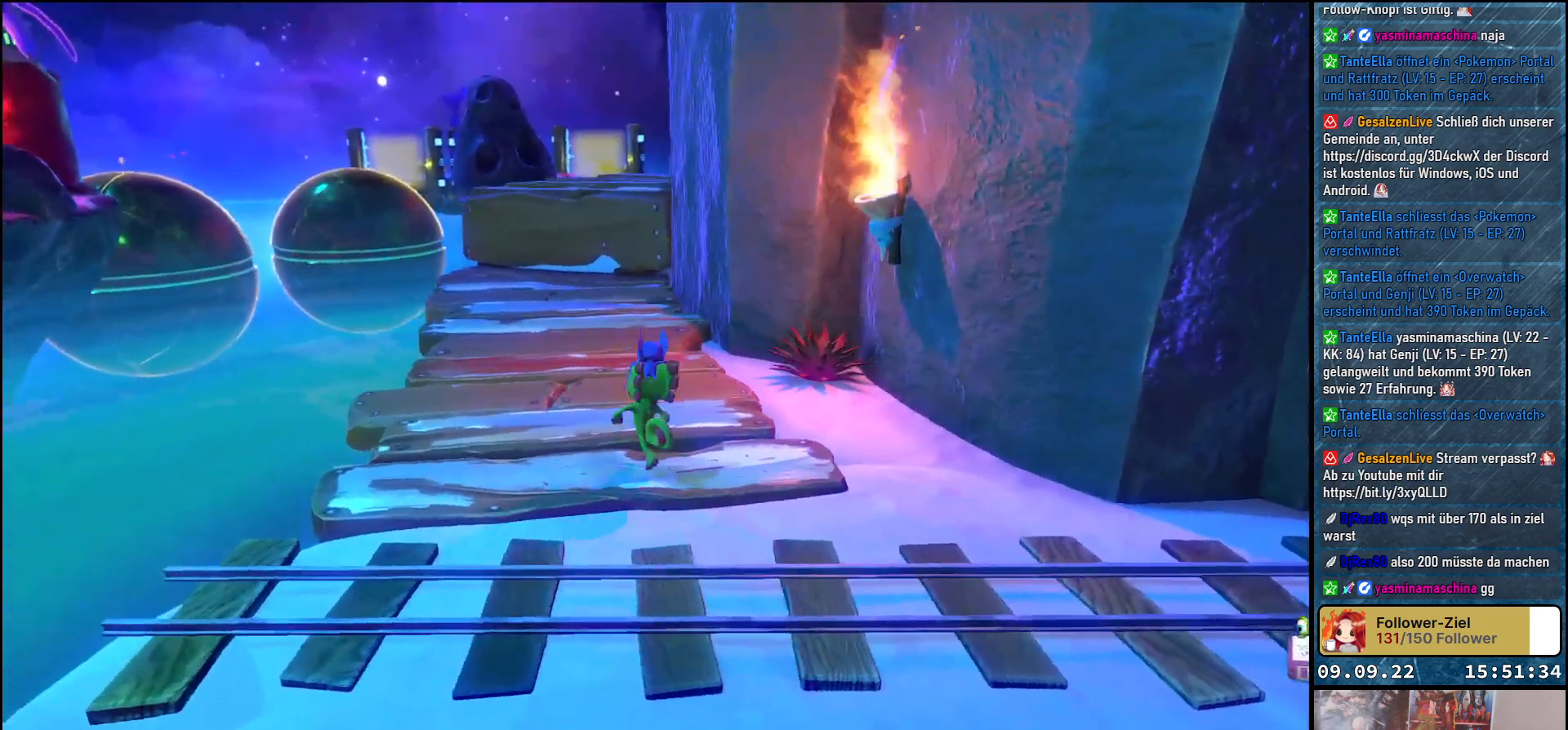
{"buttons": [], "left_stick": "up-left", "right_stick": "center", "events": [[67, "right_stick", "center"]]}
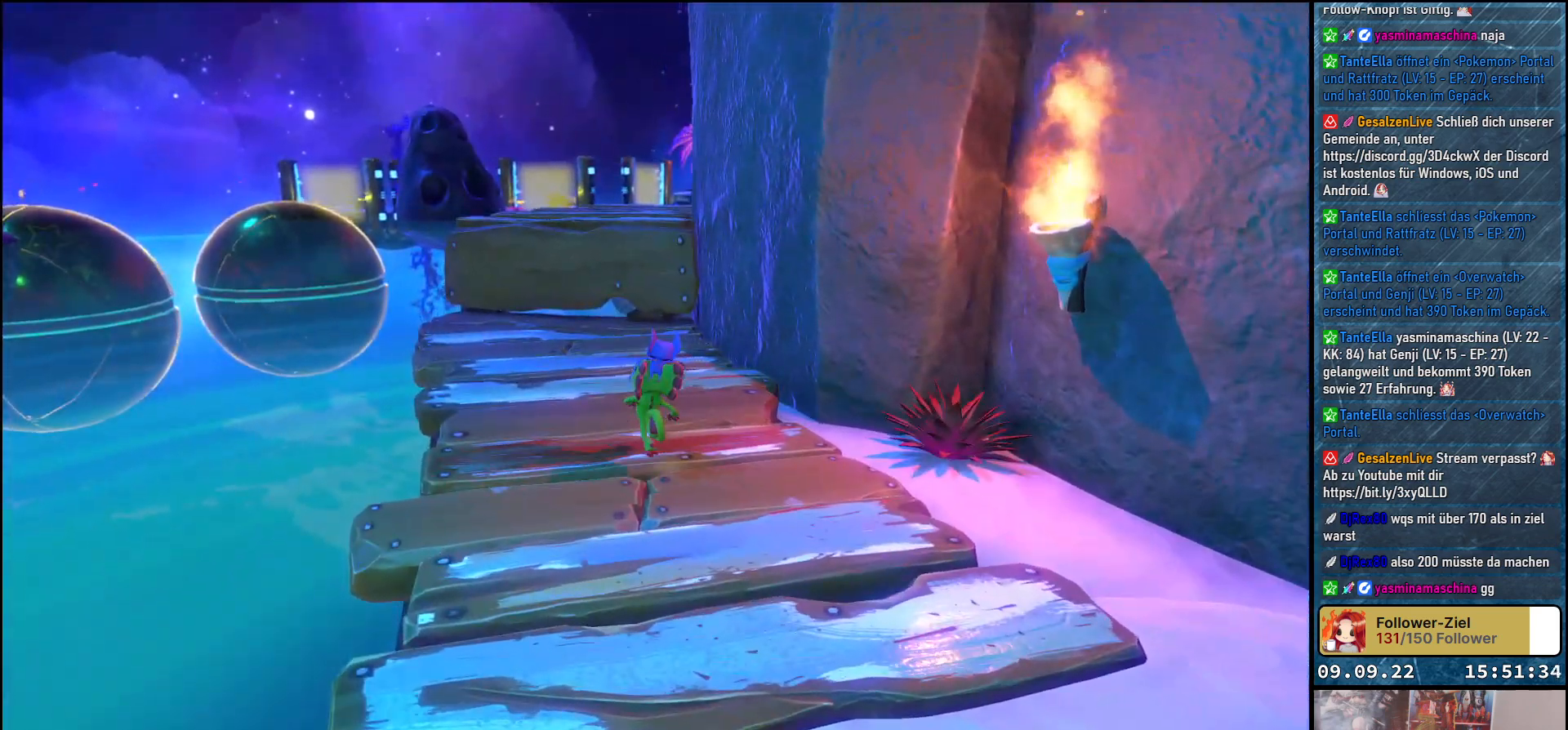
{"buttons": [], "left_stick": "up", "right_stick": "center", "events": [[150, "right_stick", "right"], [333, "right_stick", "center"], [433, "left_stick", "up"]]}
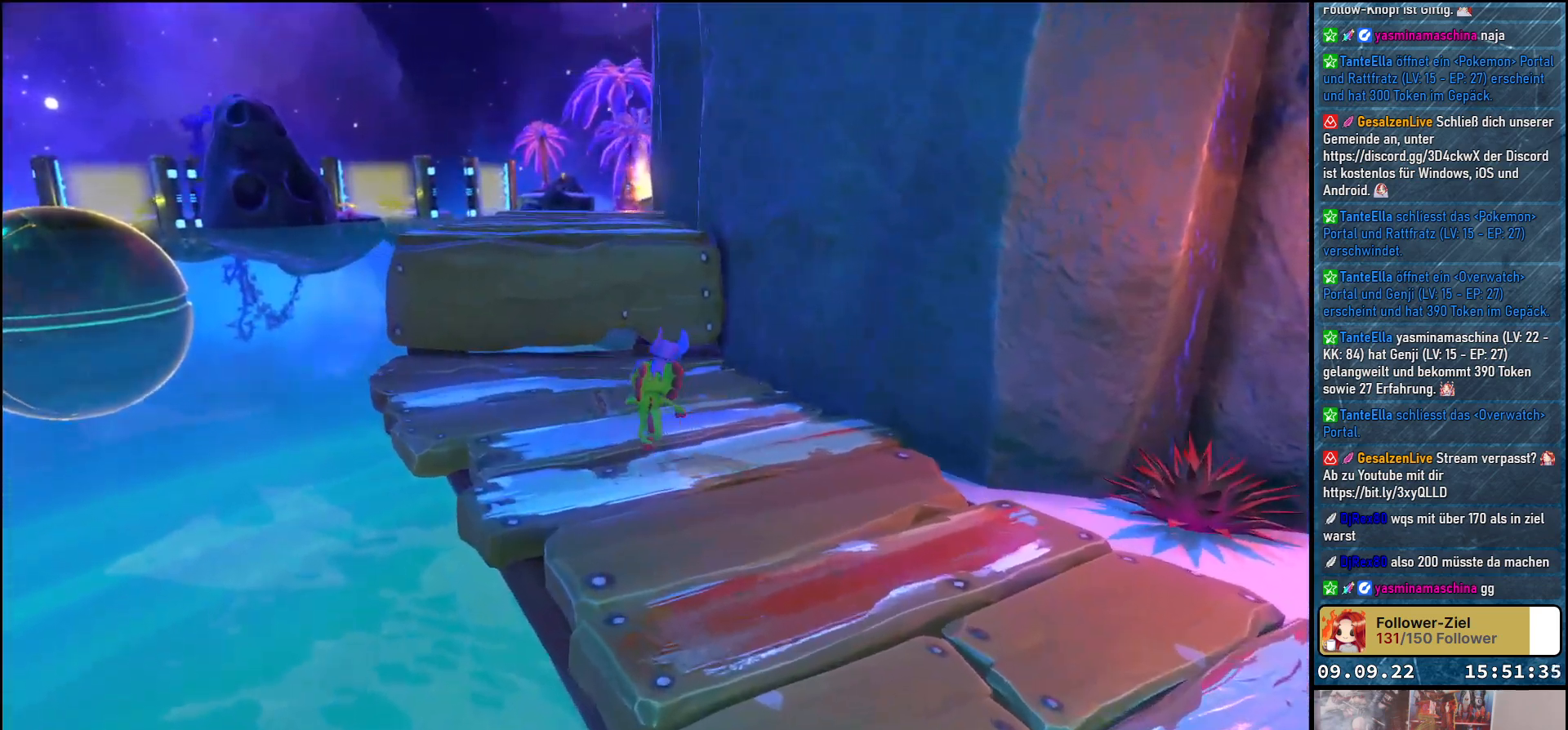
{"buttons": ["A"], "left_stick": "up", "right_stick": "center", "events": [[200, "A", "down"], [317, "A", "up"], [483, "A", "down"]]}
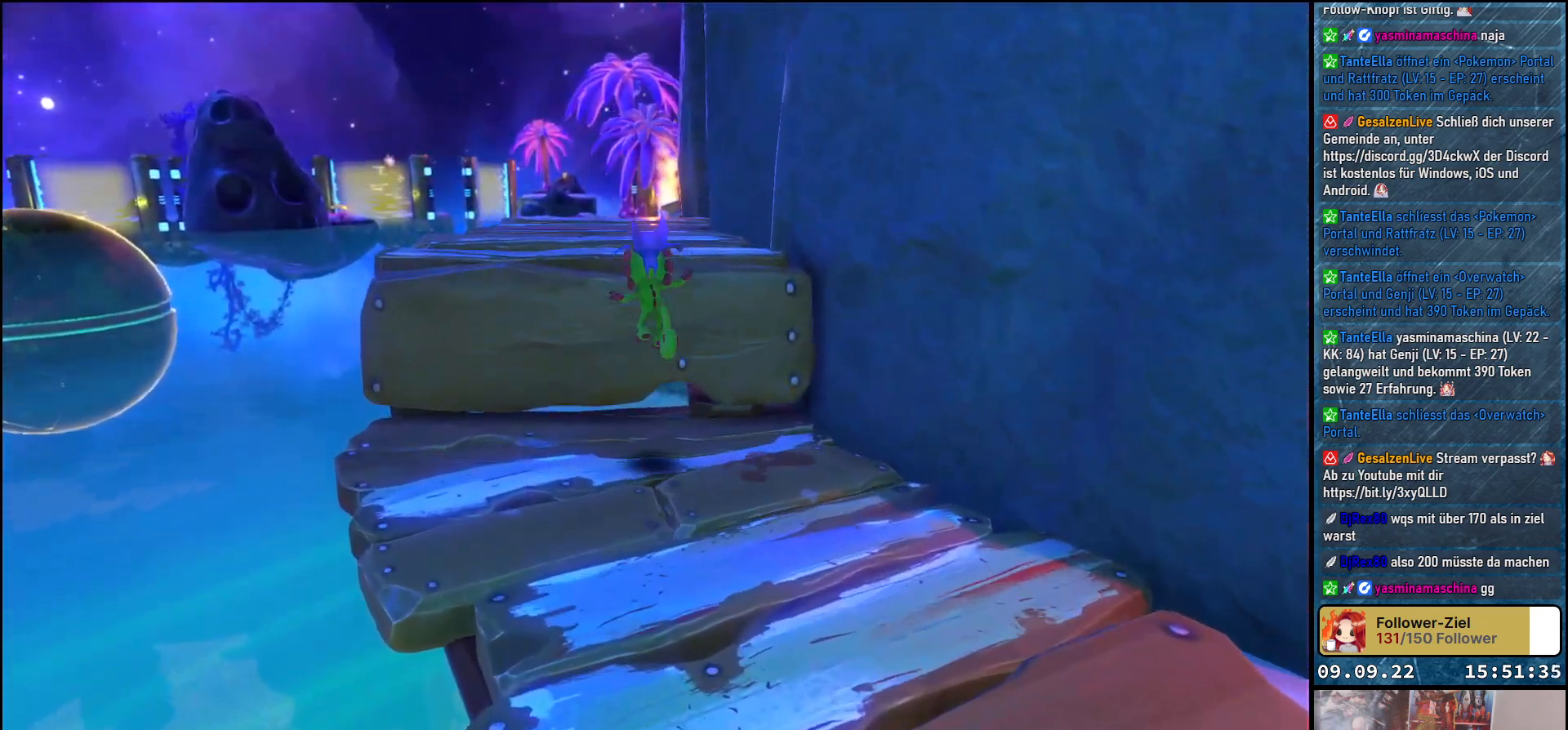
{"buttons": [], "left_stick": "up", "right_stick": "center", "events": [[400, "A", "up"]]}
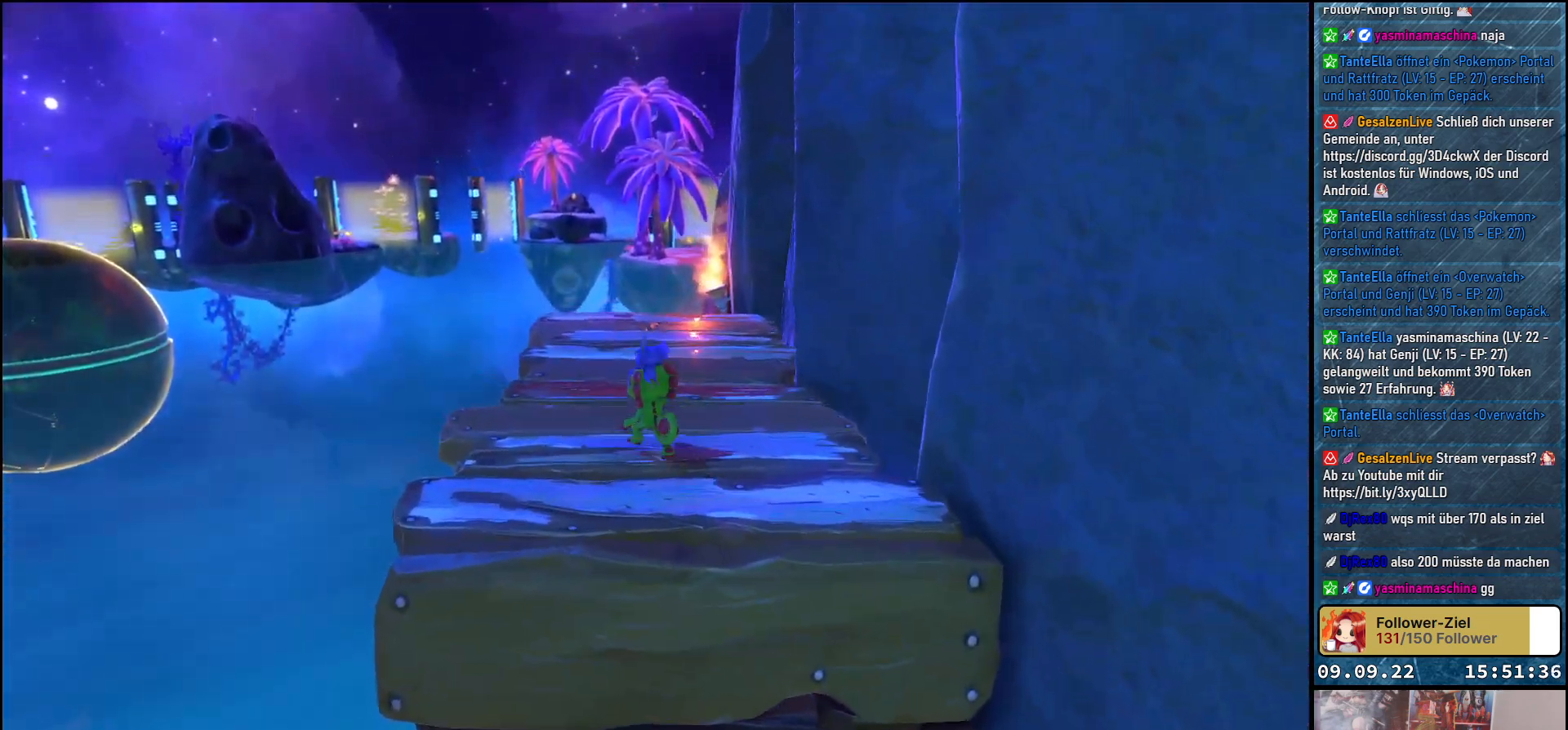
{"buttons": [], "left_stick": "up-left", "right_stick": "down-right", "events": [[150, "right_stick", "right"], [383, "left_stick", "up-left"], [500, "right_stick", "down-right"]]}
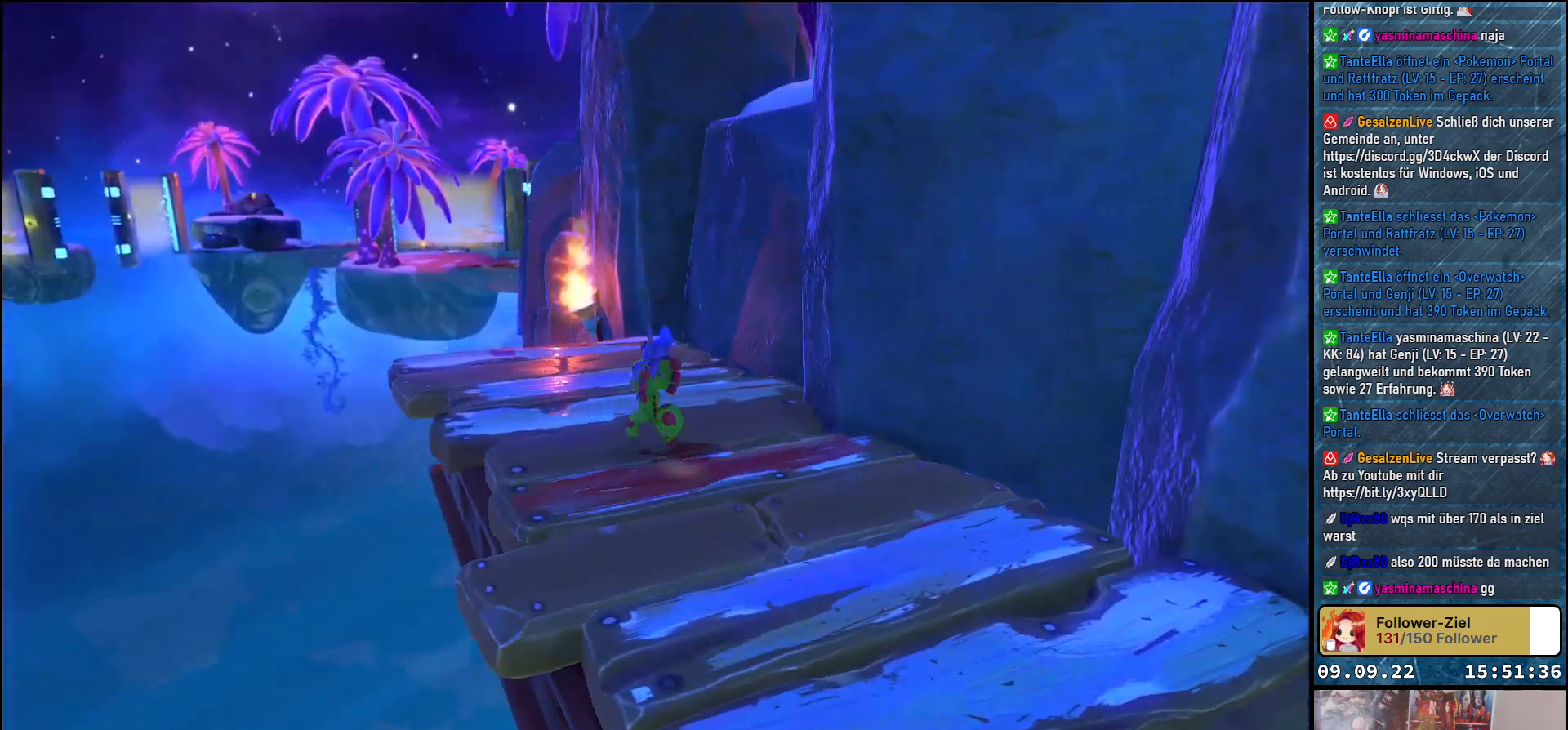
{"buttons": [], "left_stick": "up-left", "right_stick": "right", "events": [[500, "right_stick", "right"]]}
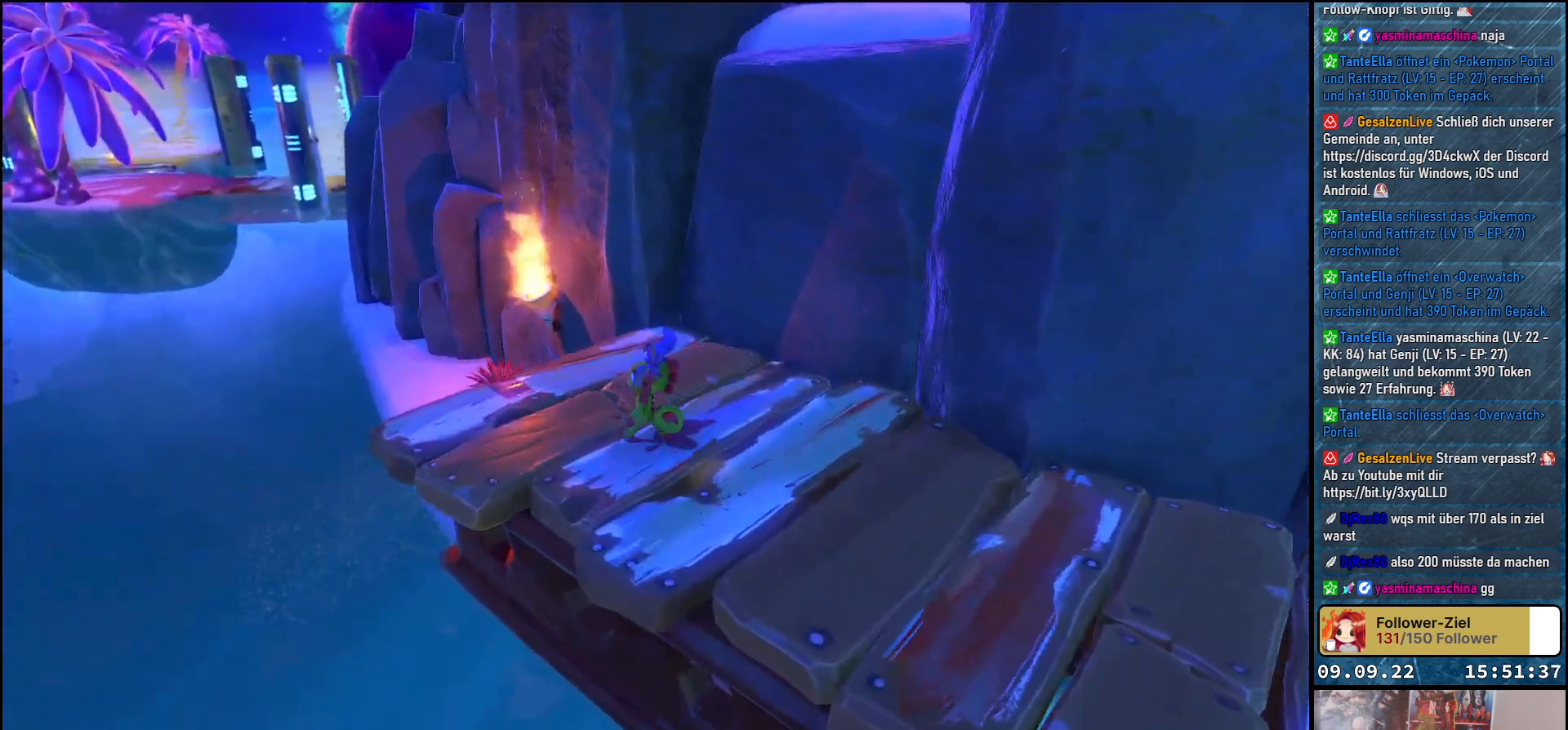
{"buttons": ["L2"], "left_stick": "center", "right_stick": "center", "events": [[100, "left_stick", "up-right"], [100, "right_stick", "center"], [150, "left_stick", "right"], [283, "left_stick", "center"], [383, "left_stick", "down"], [433, "L2", "down"], [450, "left_stick", "center"]]}
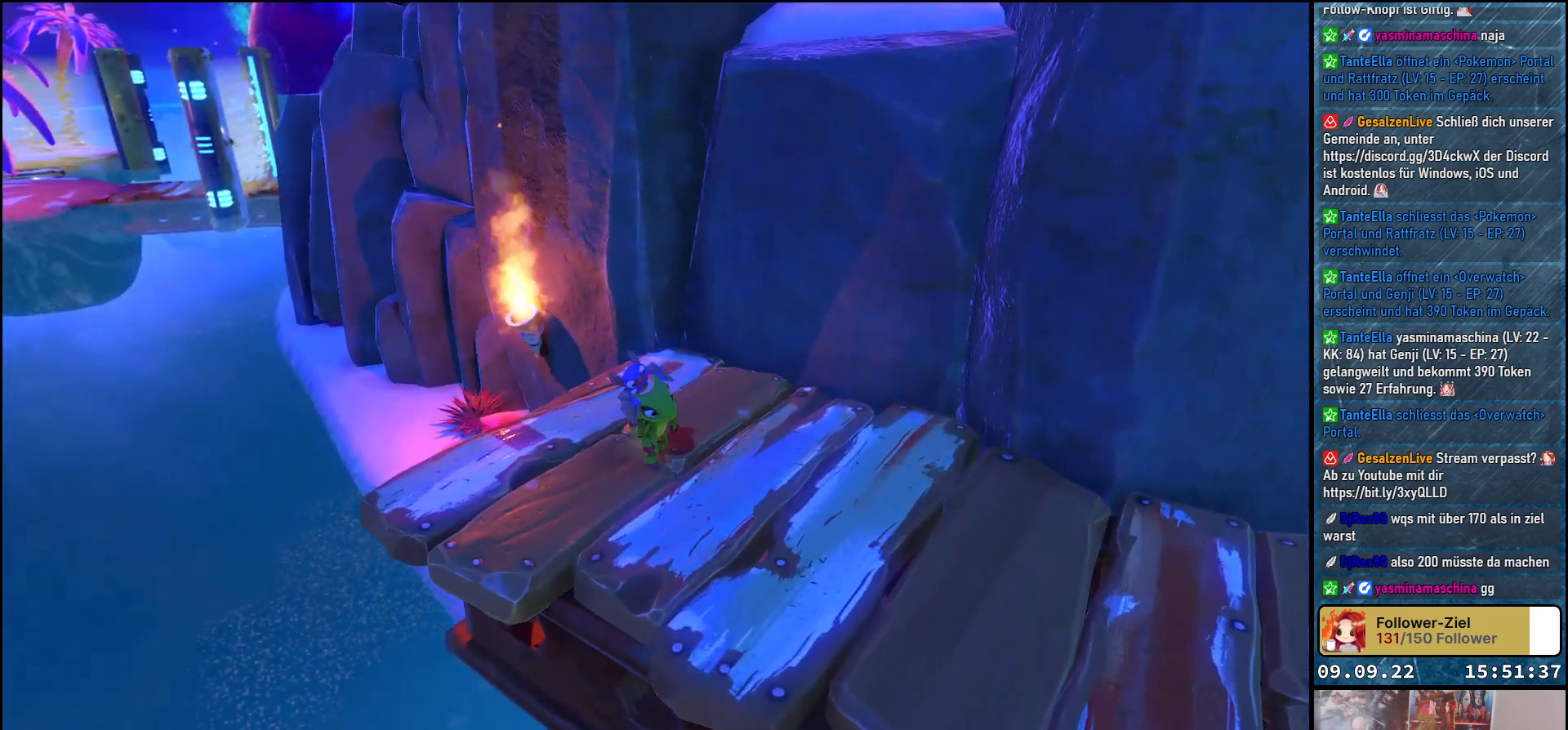
{"buttons": ["A", "L2"], "left_stick": "center", "right_stick": "center", "events": [[433, "A", "down"]]}
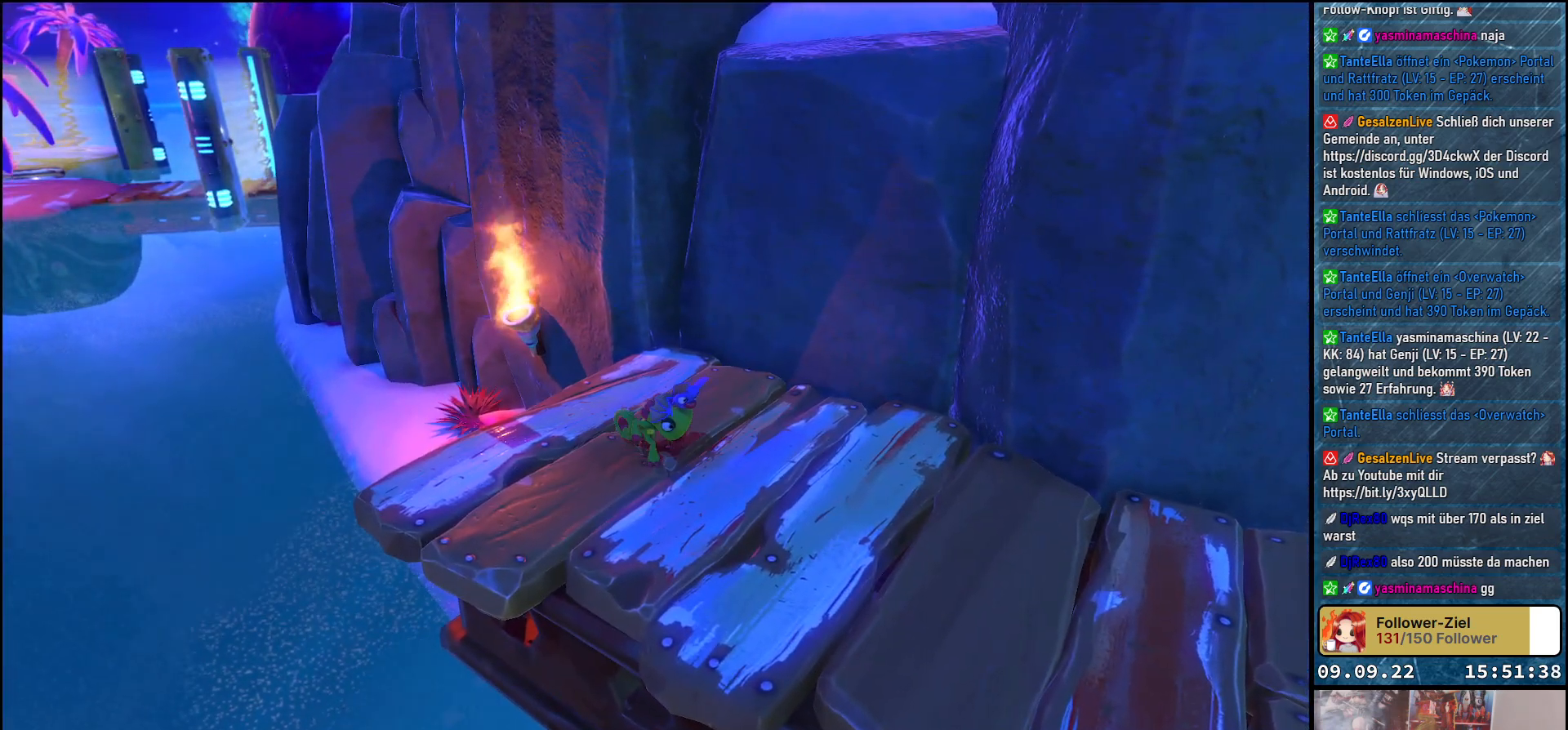
{"buttons": ["A", "L2"], "left_stick": "up", "right_stick": "center", "events": [[500, "left_stick", "up"]]}
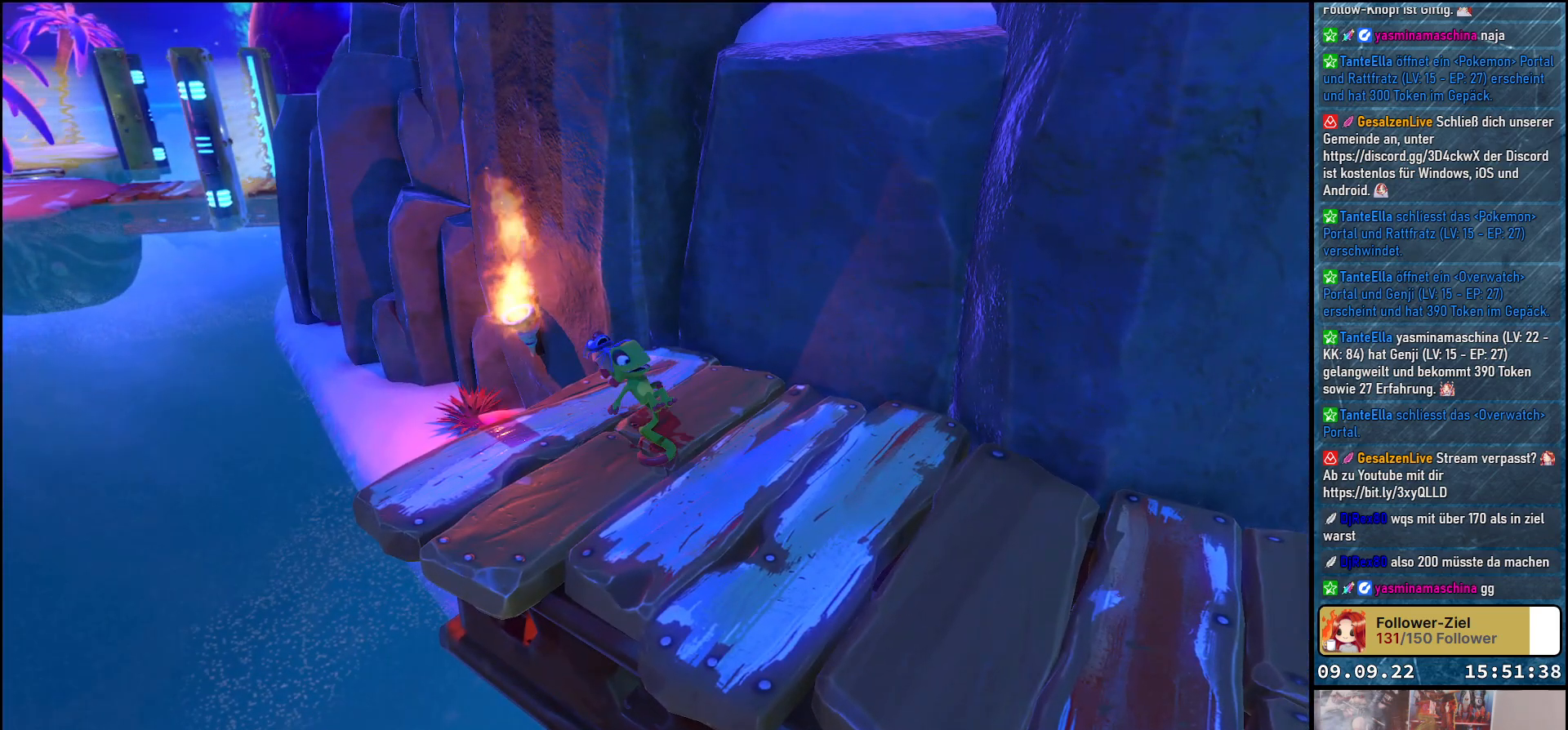
{"buttons": ["L2"], "left_stick": "up", "right_stick": "center", "events": [[467, "A", "up"]]}
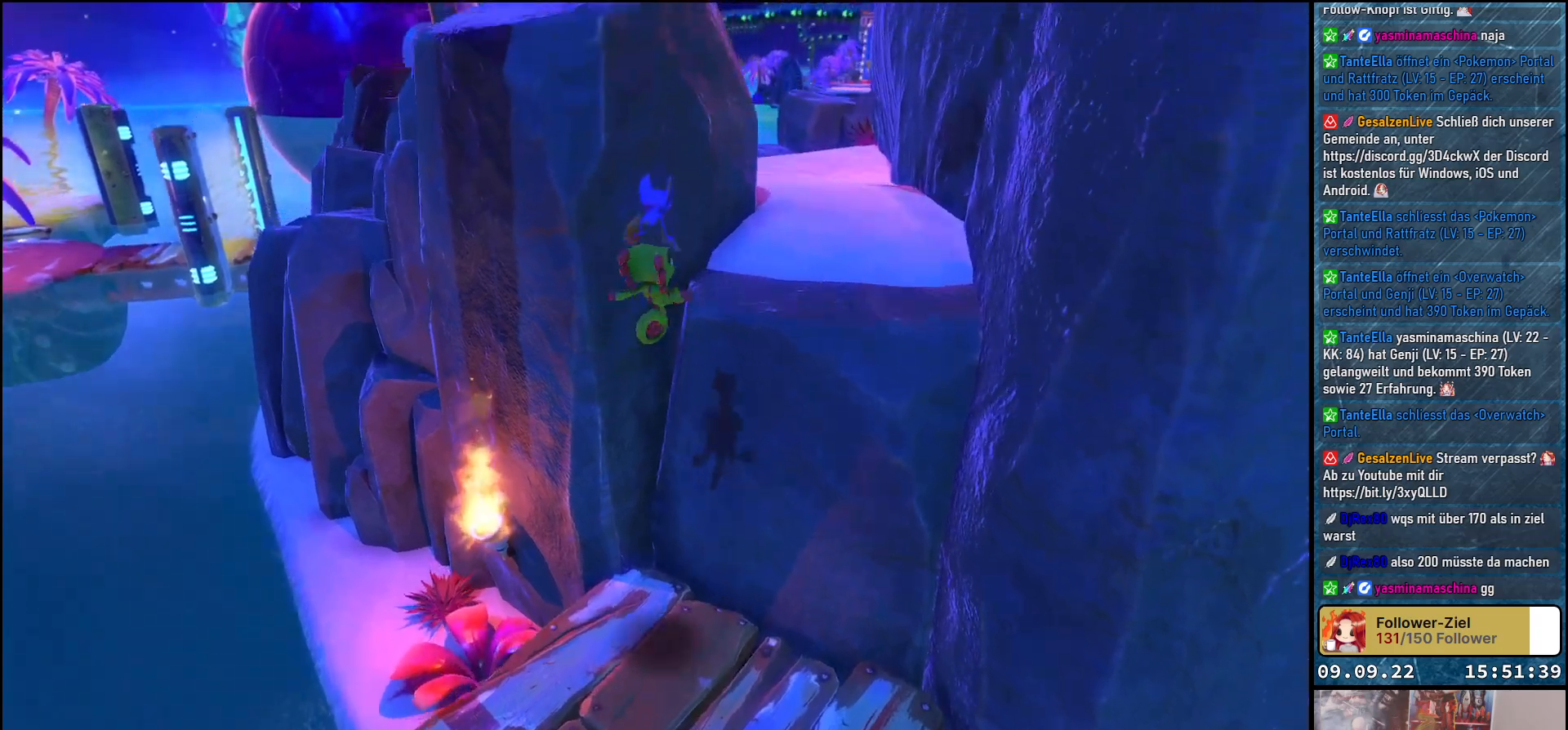
{"buttons": [], "left_stick": "up-right", "right_stick": "center", "events": [[50, "A", "down"], [67, "L2", "up"], [217, "left_stick", "up-right"], [433, "A", "up"]]}
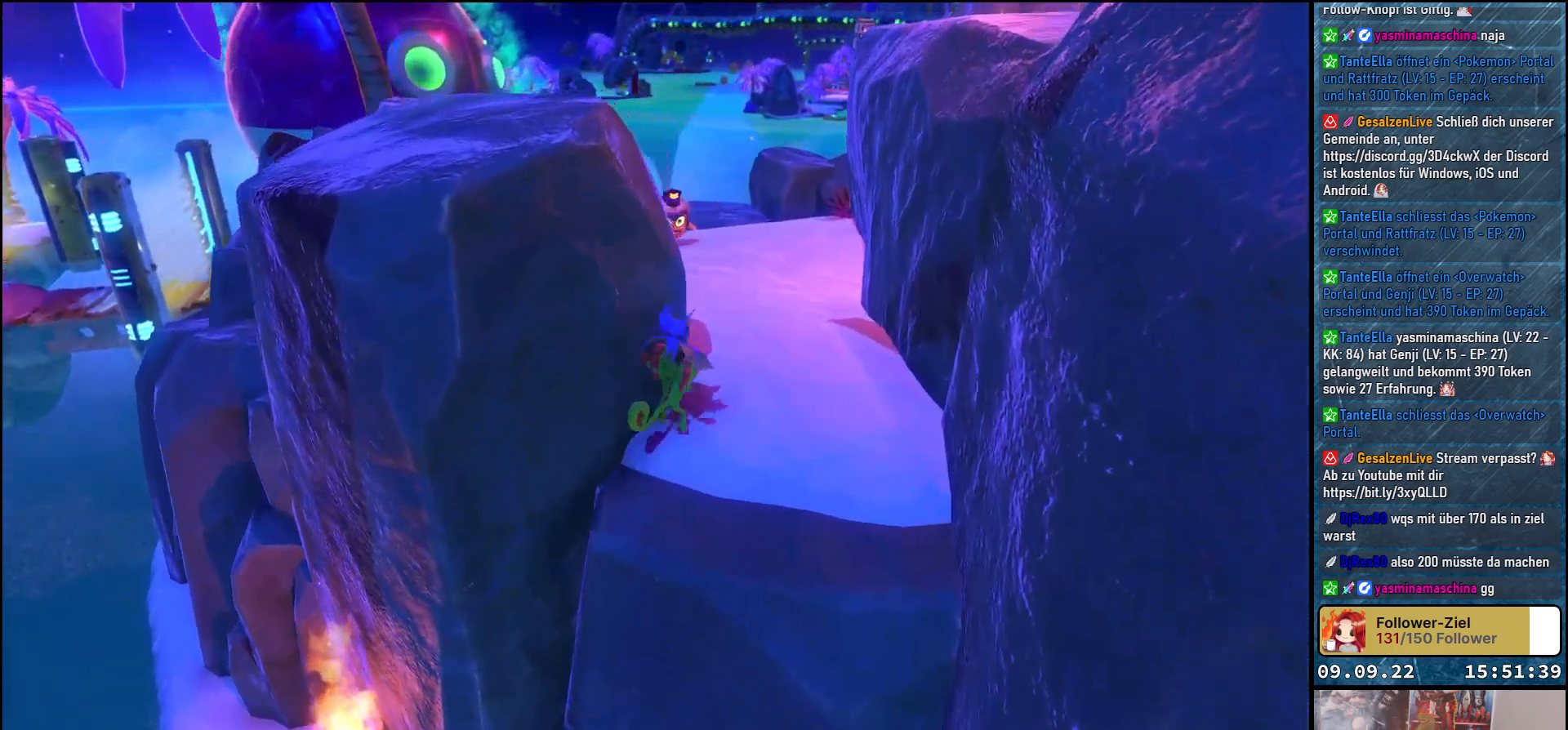
{"buttons": [], "left_stick": "up", "right_stick": "center", "events": [[150, "left_stick", "up"]]}
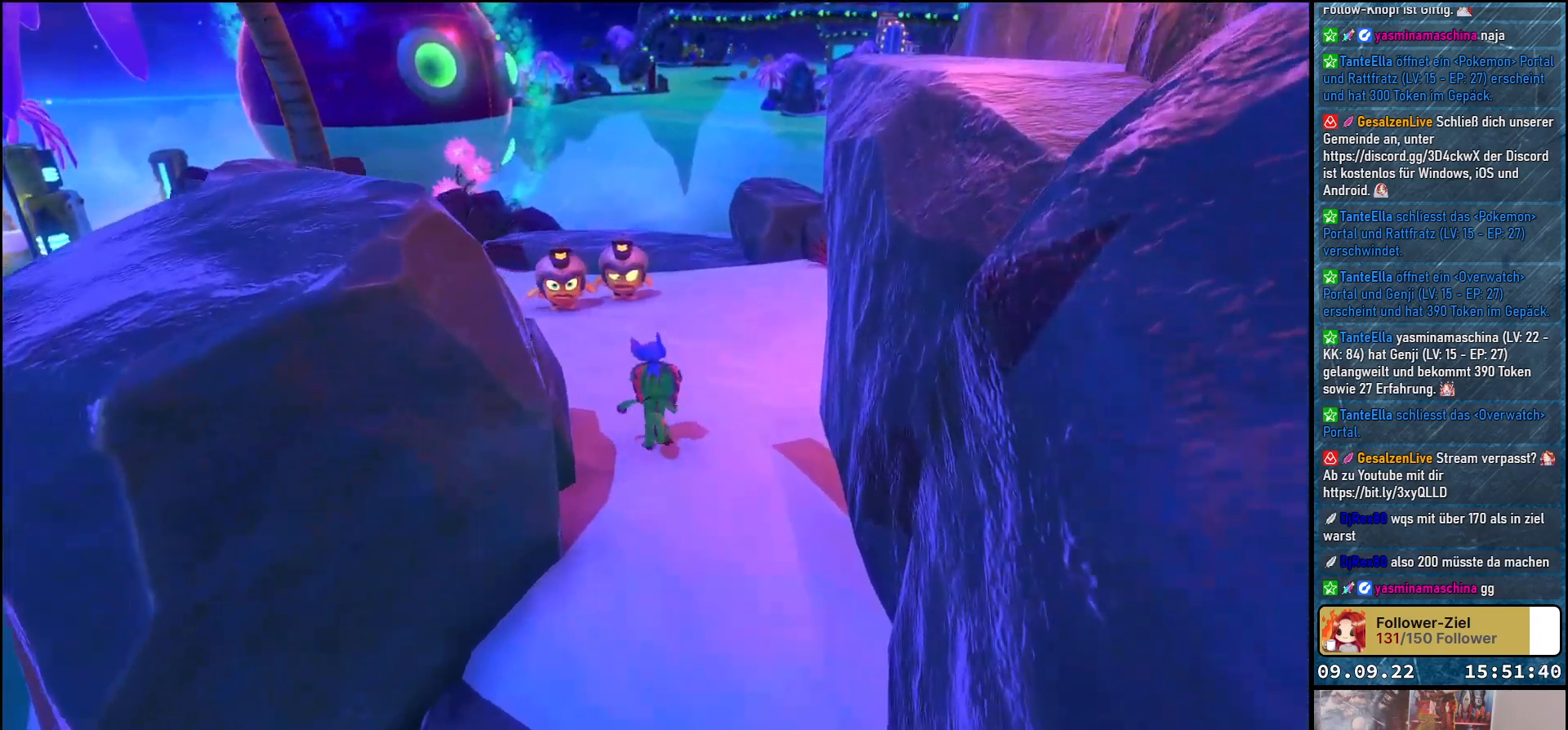
{"buttons": [], "left_stick": "up", "right_stick": "center", "events": []}
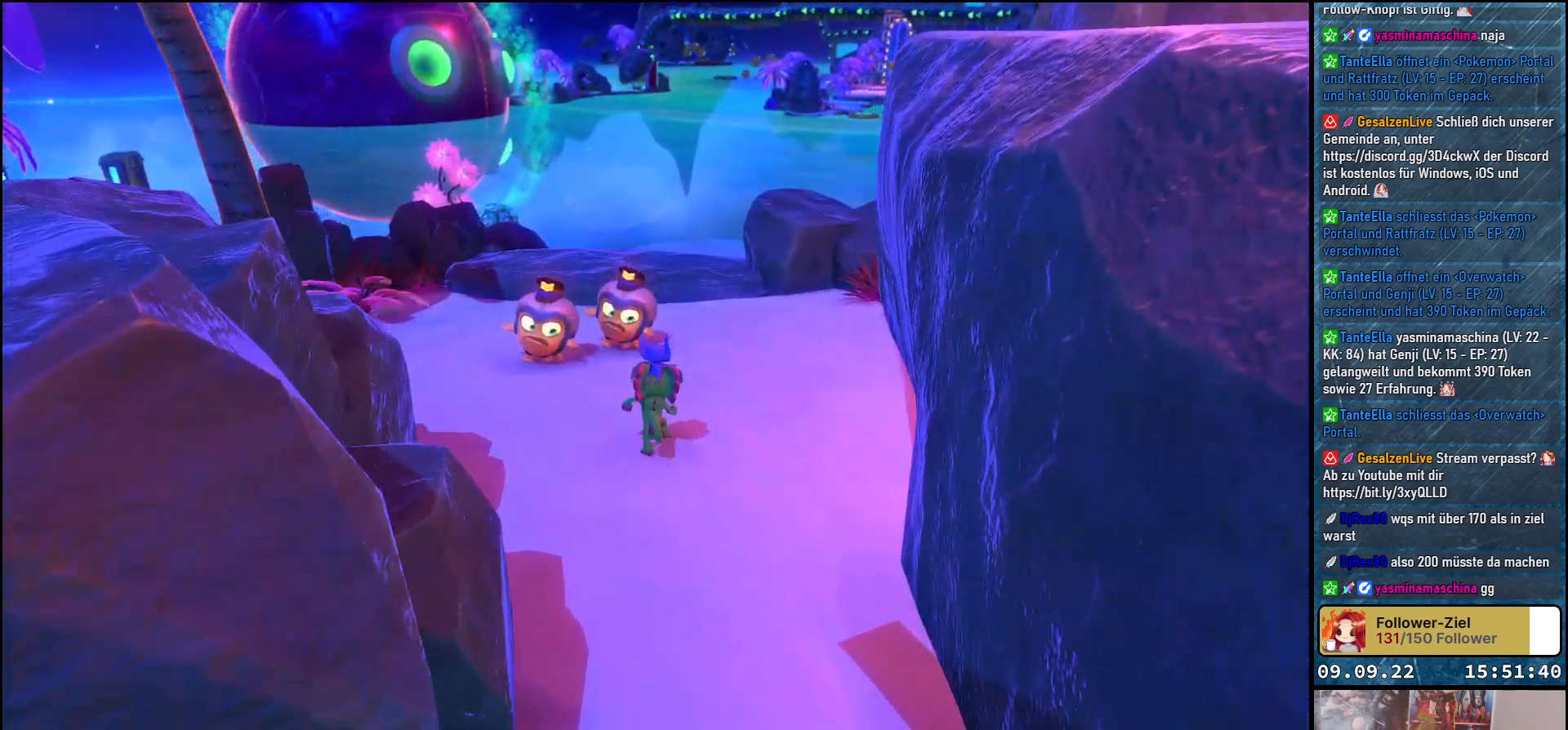
{"buttons": [], "left_stick": "up", "right_stick": "center", "events": [[233, "X", "down"], [383, "X", "up"]]}
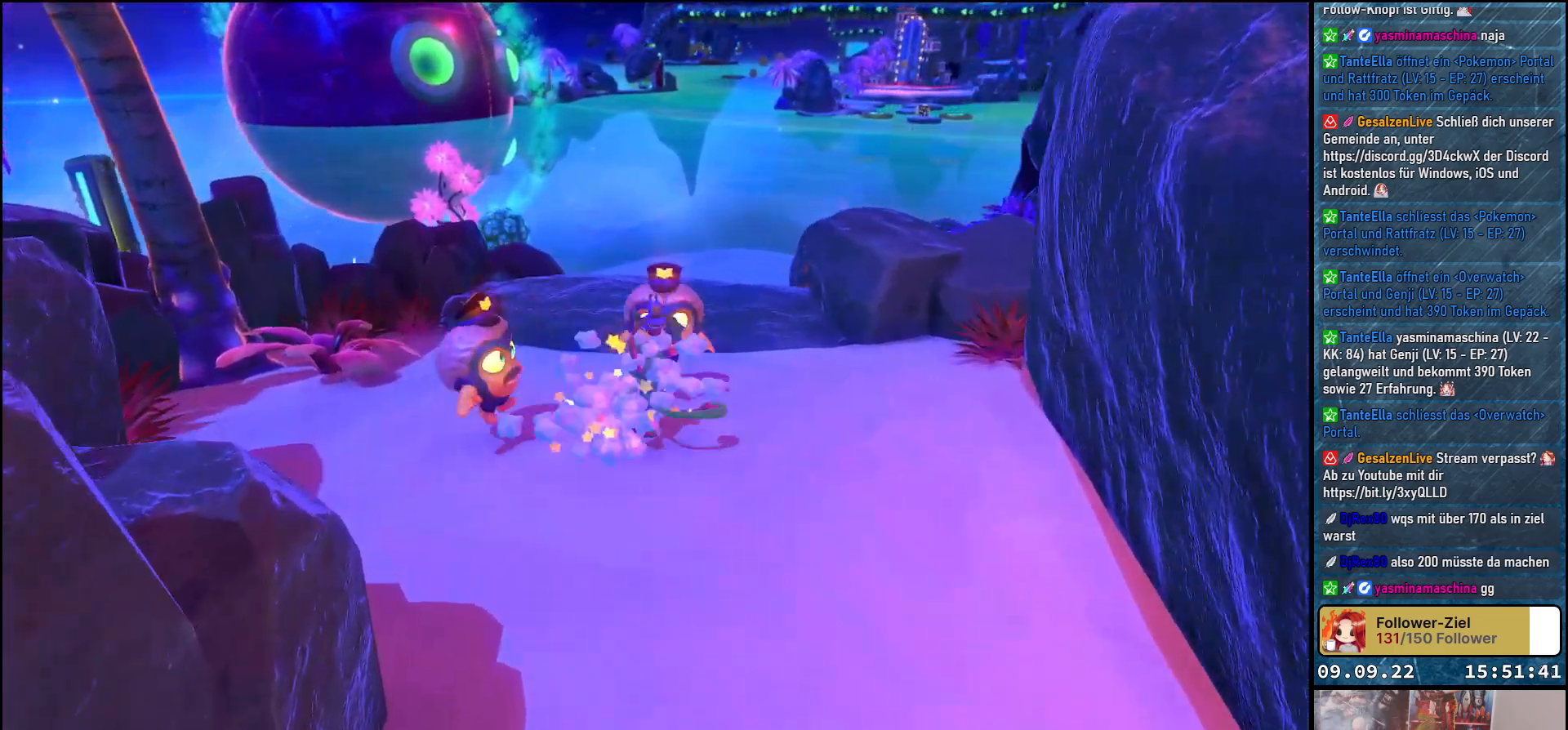
{"buttons": [], "left_stick": "center", "right_stick": "down-left", "events": [[67, "left_stick", "center"], [450, "right_stick", "down-left"]]}
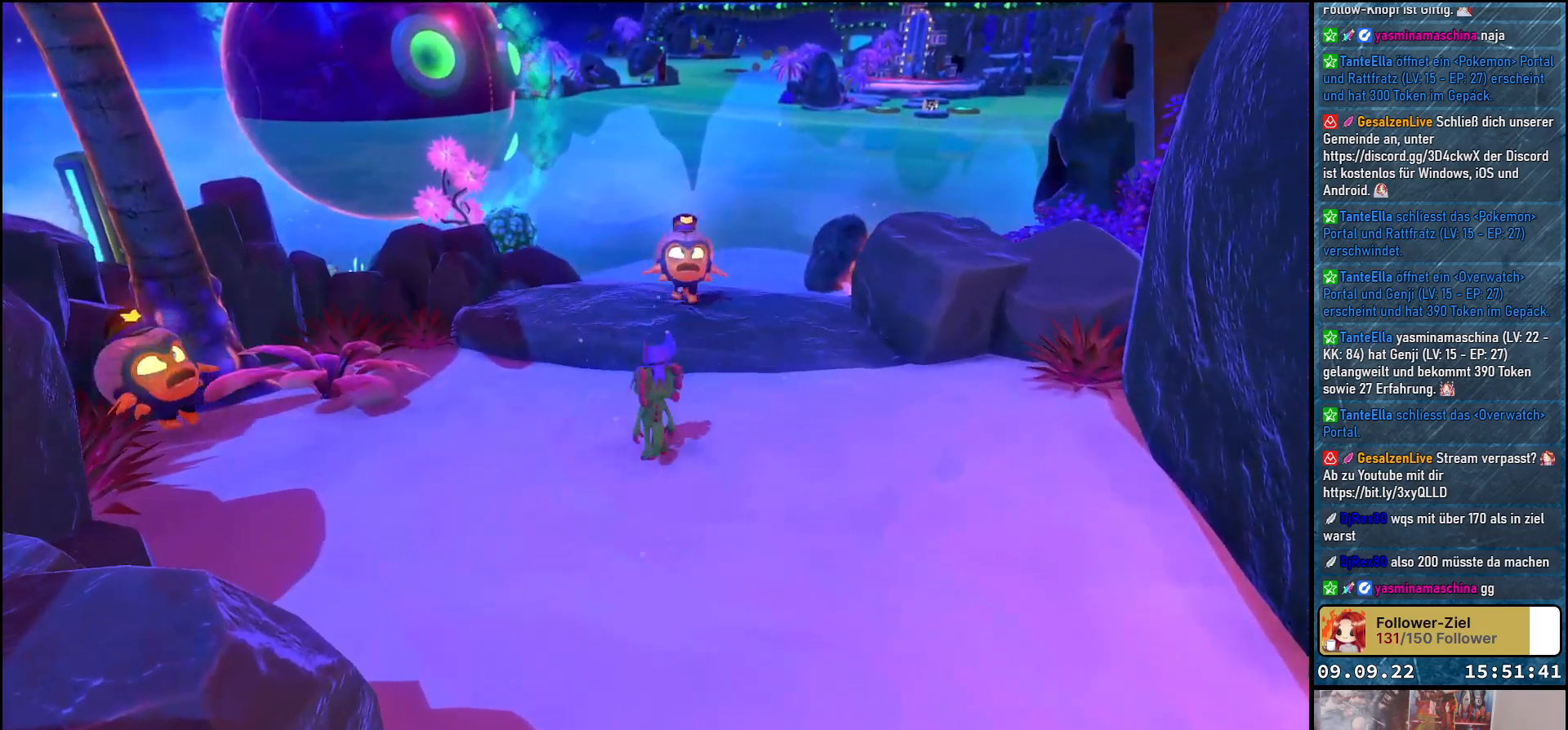
{"buttons": [], "left_stick": "up-right", "right_stick": "center", "events": [[33, "left_stick", "up"], [283, "left_stick", "up-right"], [367, "right_stick", "center"]]}
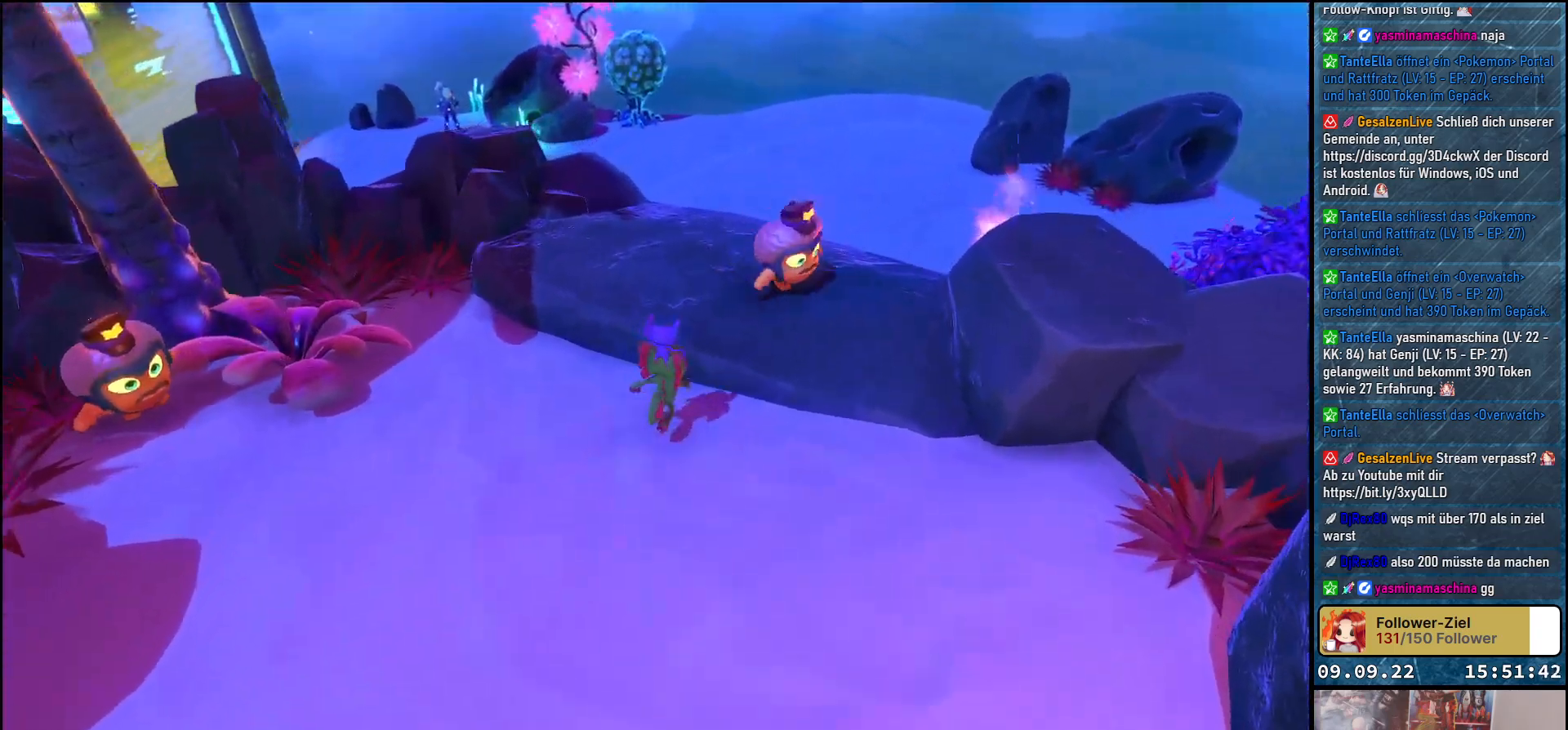
{"buttons": [], "left_stick": "up-right", "right_stick": "center", "events": [[200, "X", "down"], [367, "X", "up"]]}
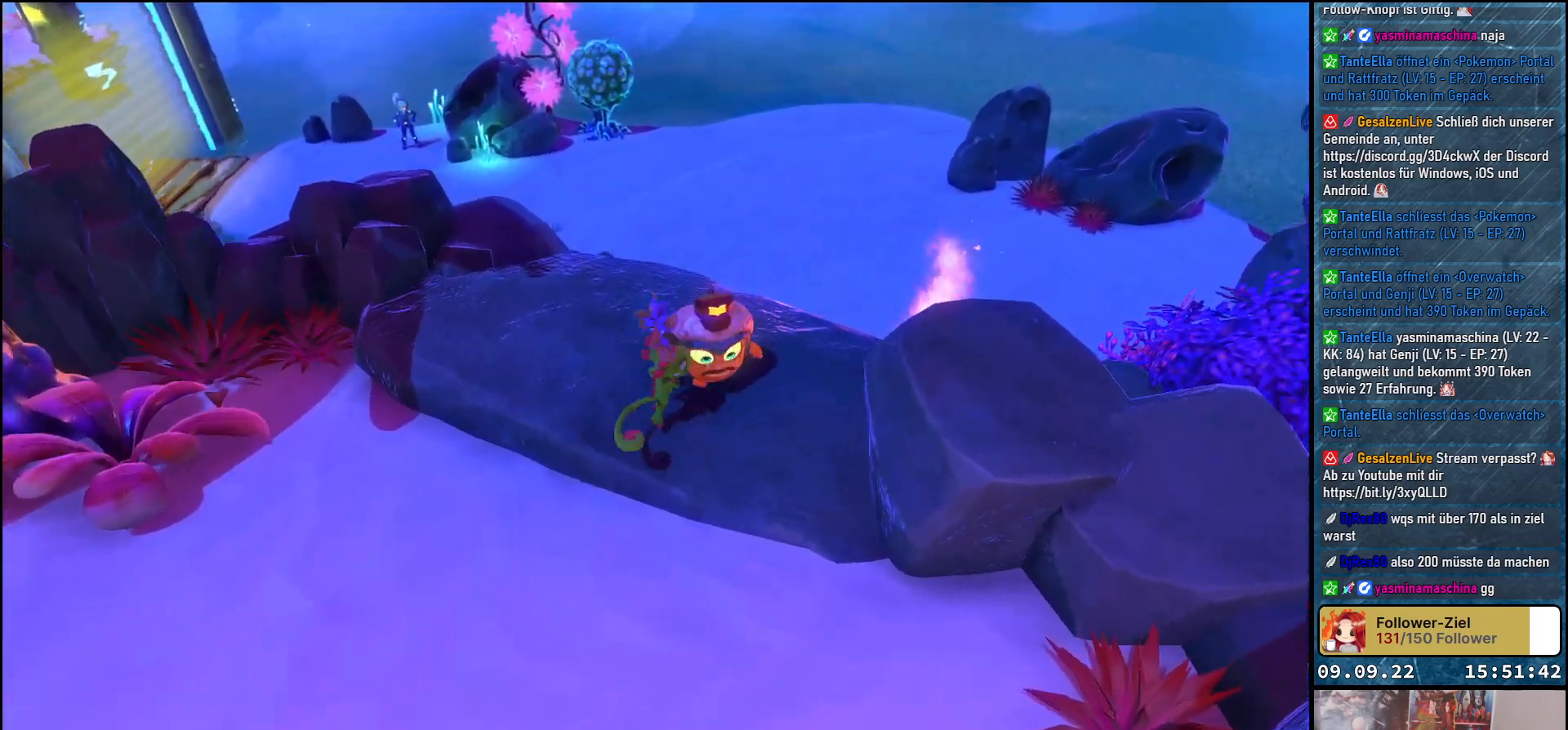
{"buttons": [], "left_stick": "left", "right_stick": "center", "events": [[150, "left_stick", "center"], [200, "left_stick", "left"]]}
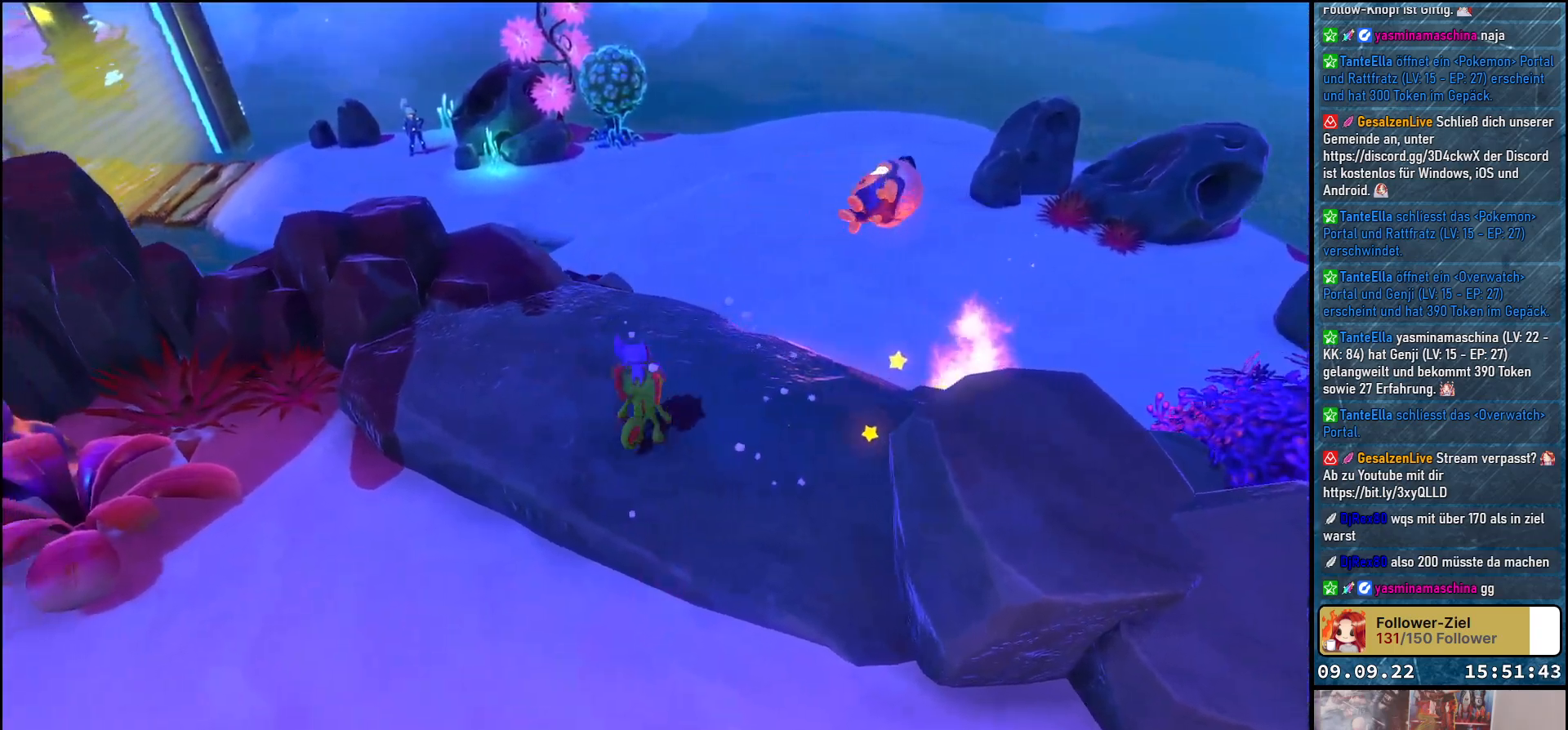
{"buttons": [], "left_stick": "left", "right_stick": "center", "events": []}